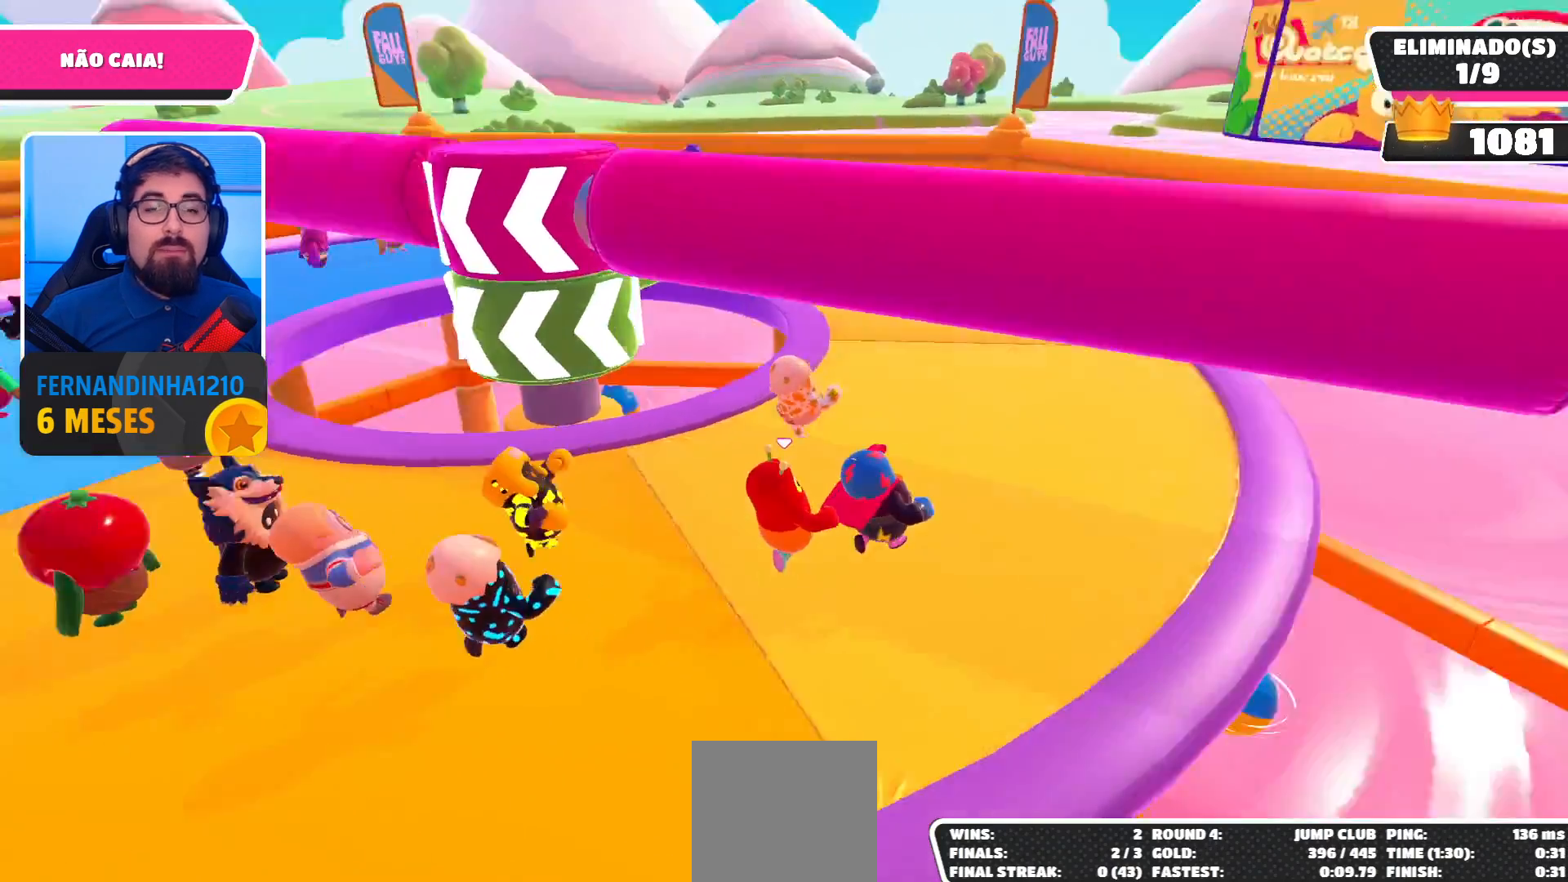
Gameplay with a controller (Xbox layout); each line is a JSON object with the inputs held at the frame after it. "events" lists button and stick changes between this image and that frame as [ms after this image, input, new state], when the widget could be followed in between. Not read: L3 R3.
{"buttons": [], "left_stick": "down", "right_stick": "center", "events": [[67, "right_stick", "left"], [167, "right_stick", "center"], [233, "left_stick", "center"], [400, "left_stick", "down"]]}
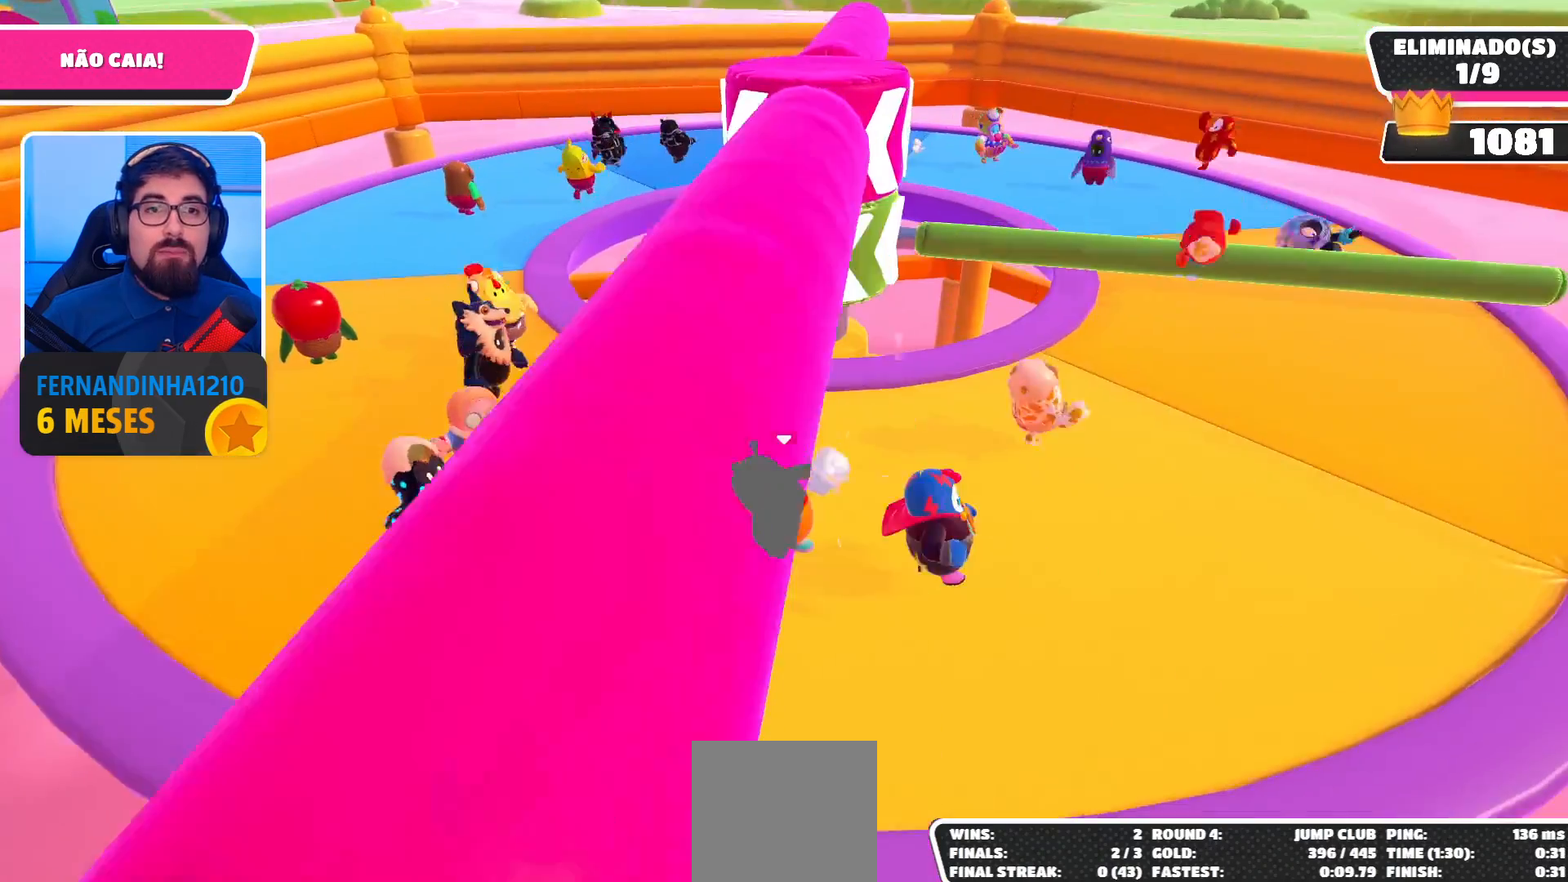
{"buttons": [], "left_stick": "up-right", "right_stick": "center", "events": [[167, "left_stick", "down-right"], [300, "left_stick", "right"], [433, "left_stick", "up-right"]]}
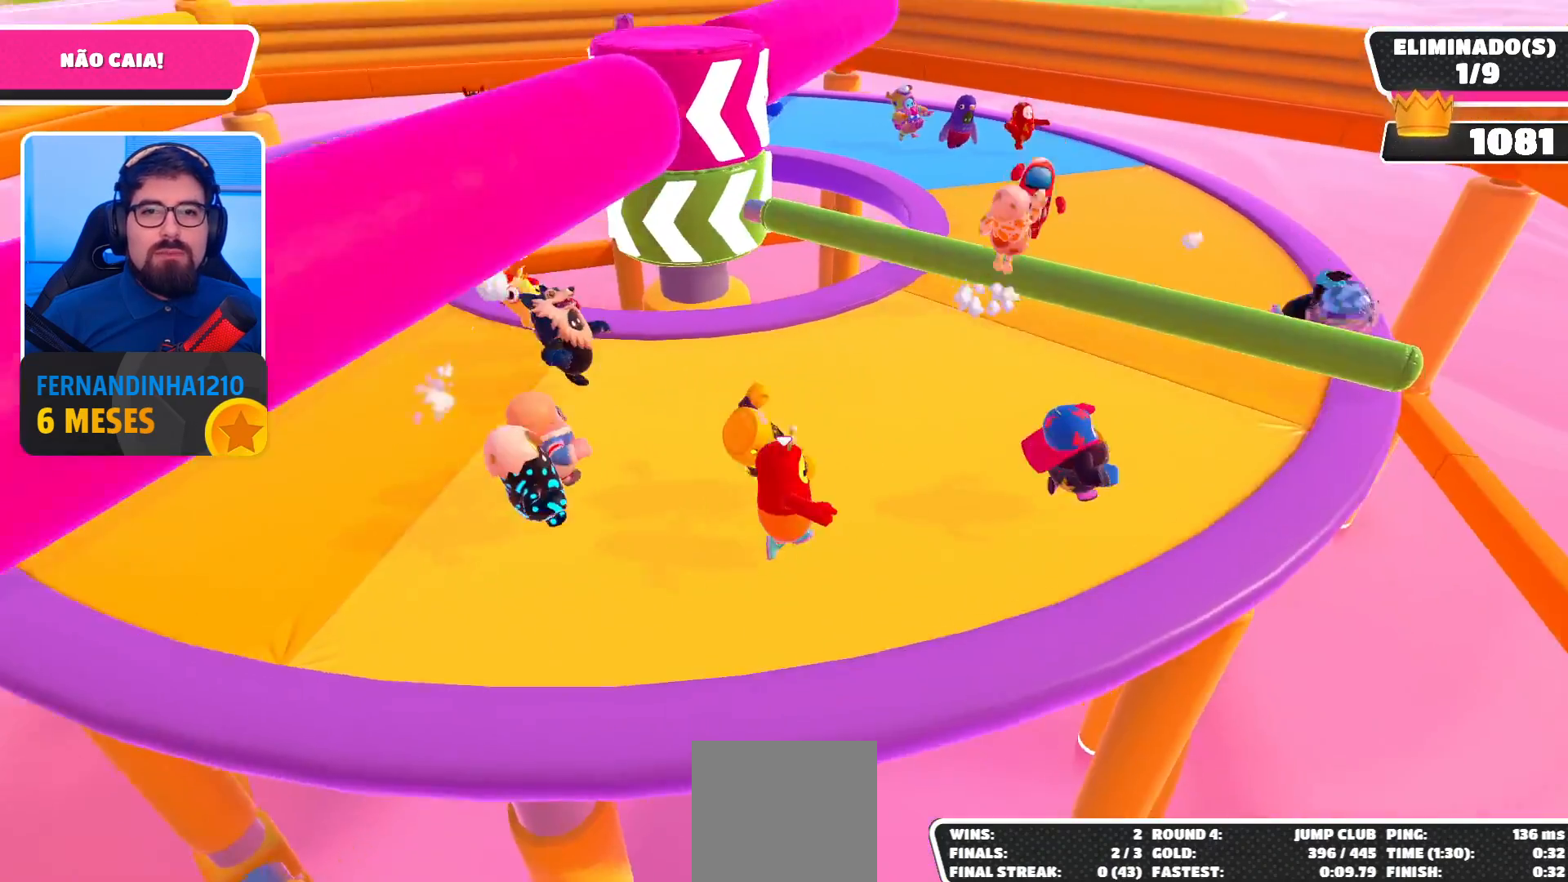
{"buttons": [], "left_stick": "up", "right_stick": "center", "events": [[67, "left_stick", "up-left"], [200, "left_stick", "down-left"], [300, "A", "down"], [300, "left_stick", "down-right"], [367, "left_stick", "up-right"], [400, "A", "up"], [433, "left_stick", "up"]]}
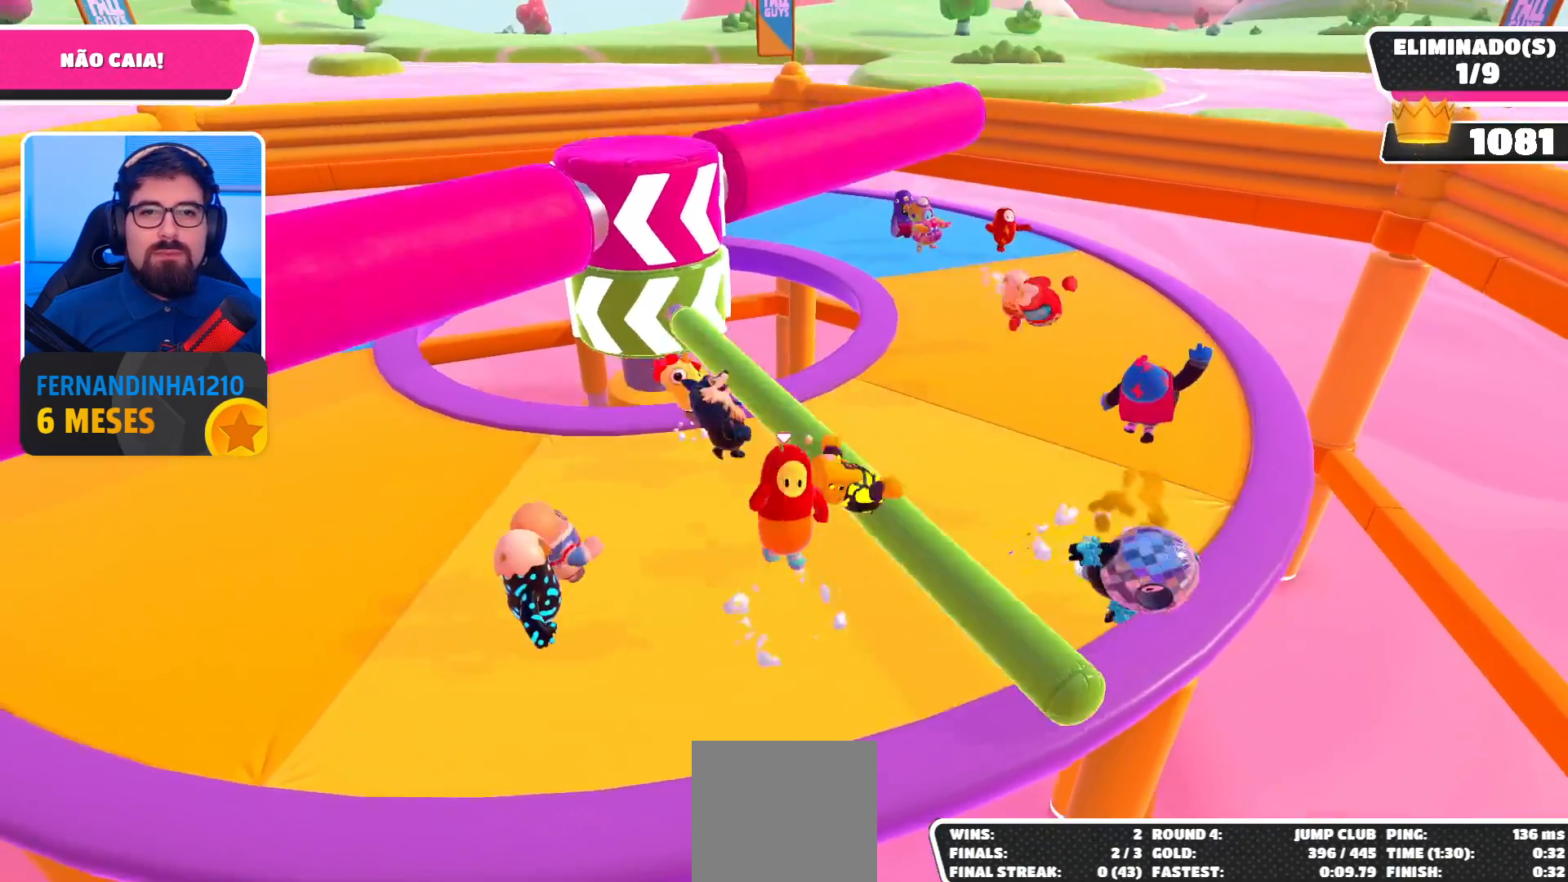
{"buttons": [], "left_stick": "up-left", "right_stick": "center", "events": [[167, "left_stick", "center"], [367, "left_stick", "up-left"]]}
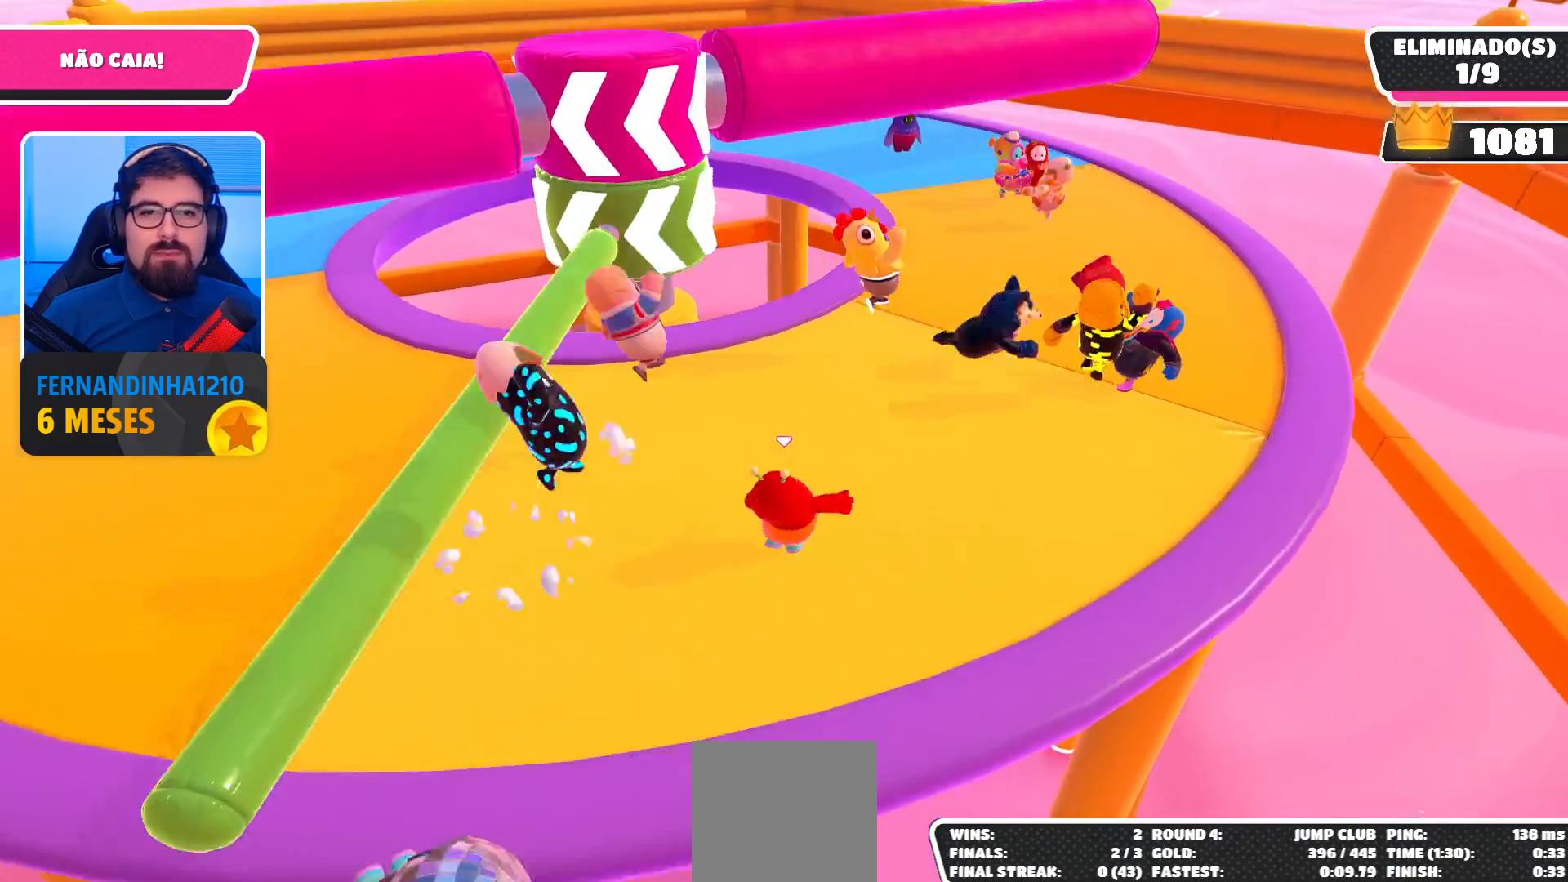
{"buttons": [], "left_stick": "down-right", "right_stick": "center", "events": [[367, "left_stick", "down-left"], [467, "left_stick", "down-right"]]}
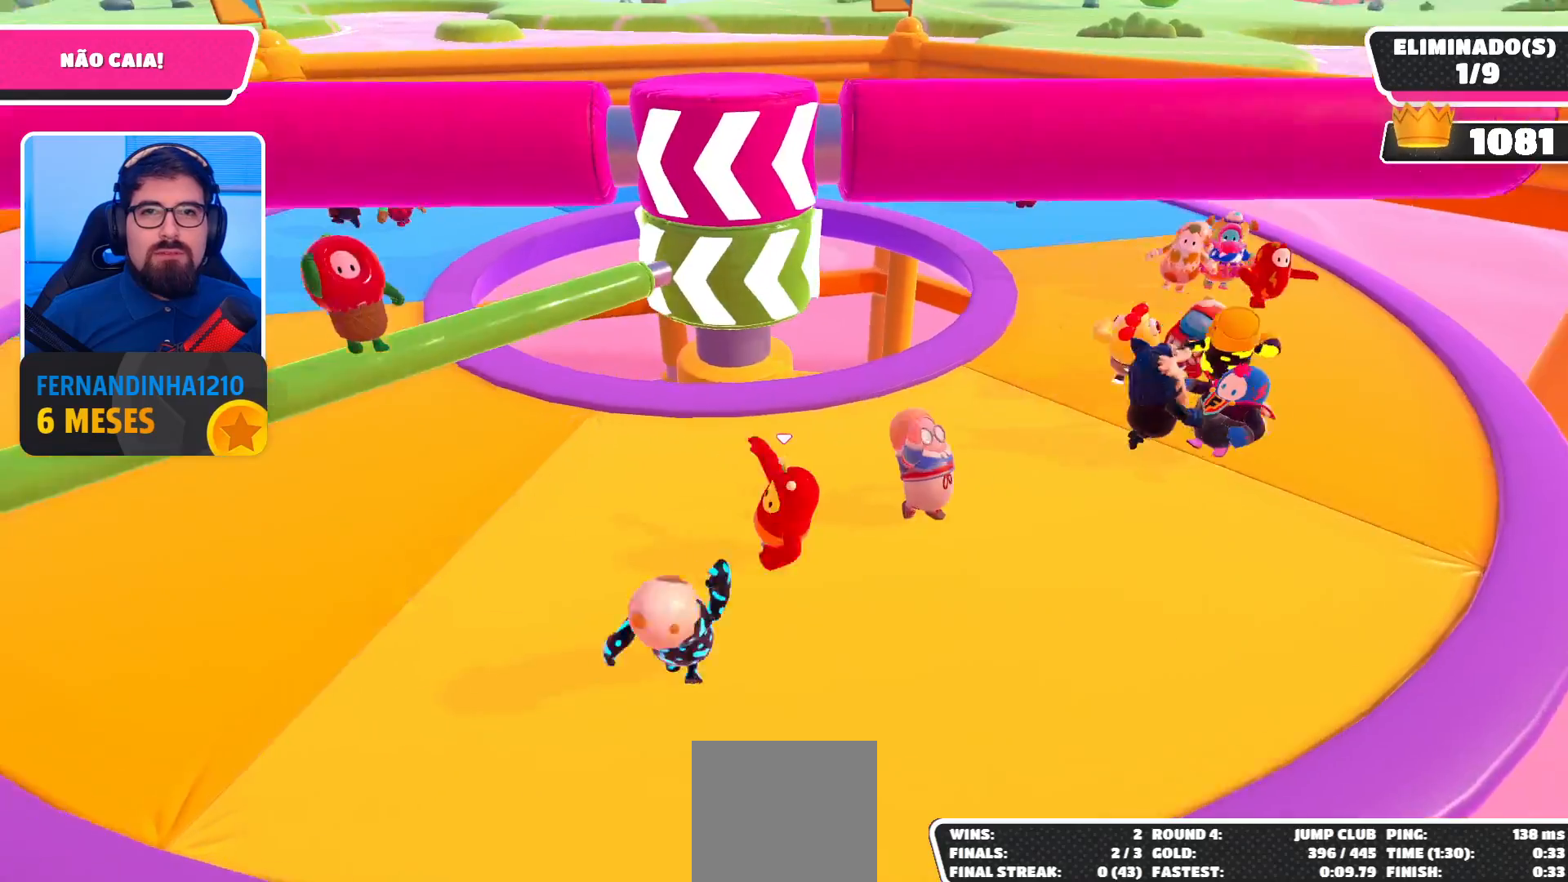
{"buttons": [], "left_stick": "up-right", "right_stick": "center", "events": [[100, "left_stick", "right"], [300, "left_stick", "up-right"]]}
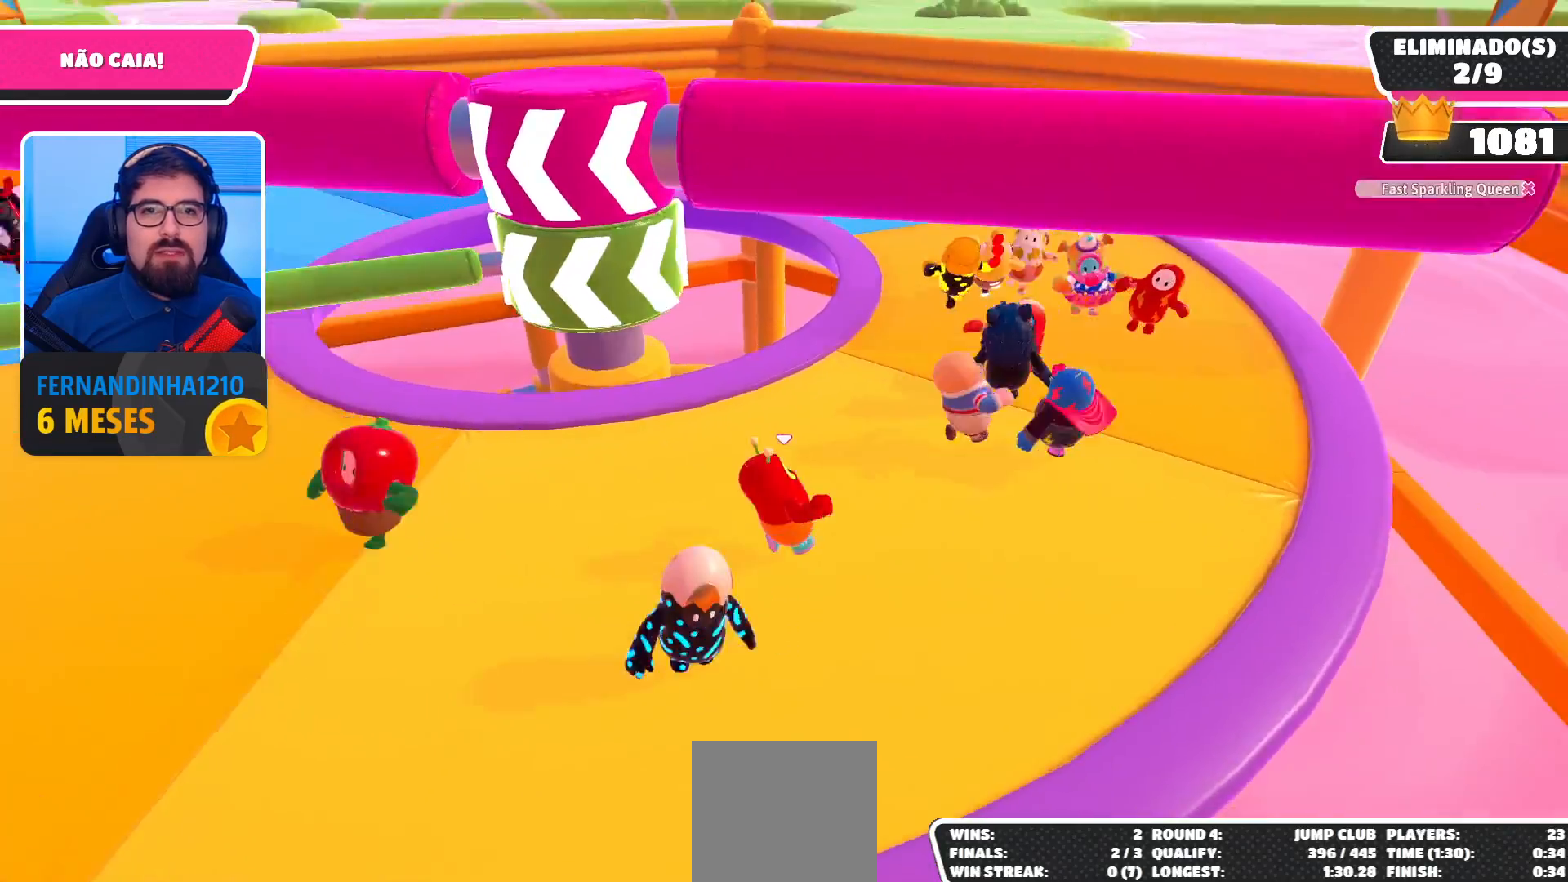
{"buttons": [], "left_stick": "right", "right_stick": "center", "events": [[133, "right_stick", "left"], [333, "left_stick", "right"], [400, "right_stick", "center"]]}
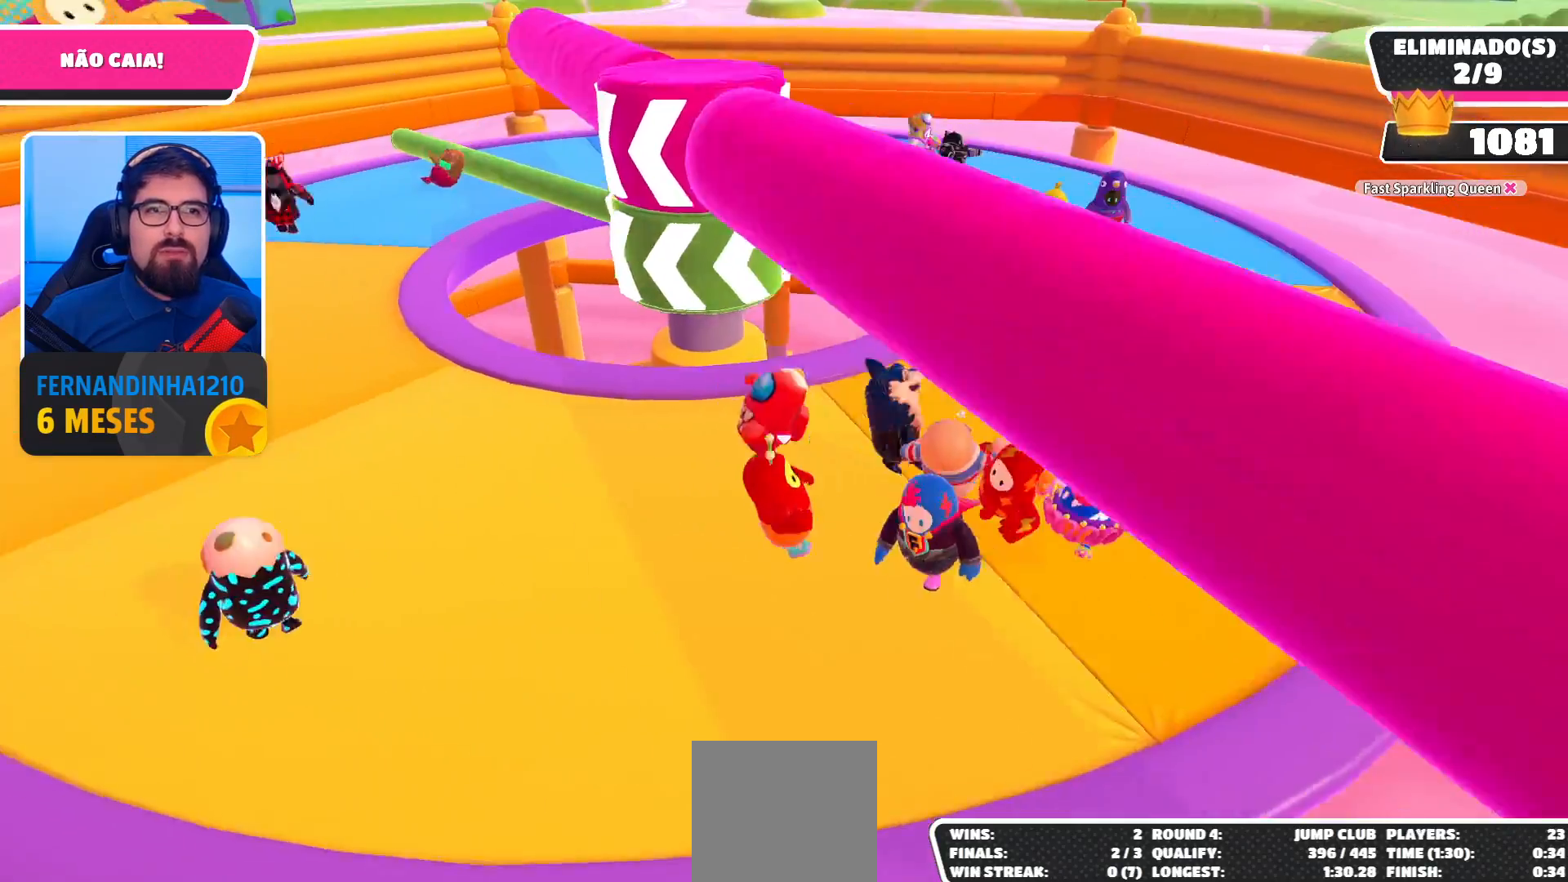
{"buttons": [], "left_stick": "up-left", "right_stick": "center", "events": [[67, "left_stick", "center"], [300, "left_stick", "up-left"]]}
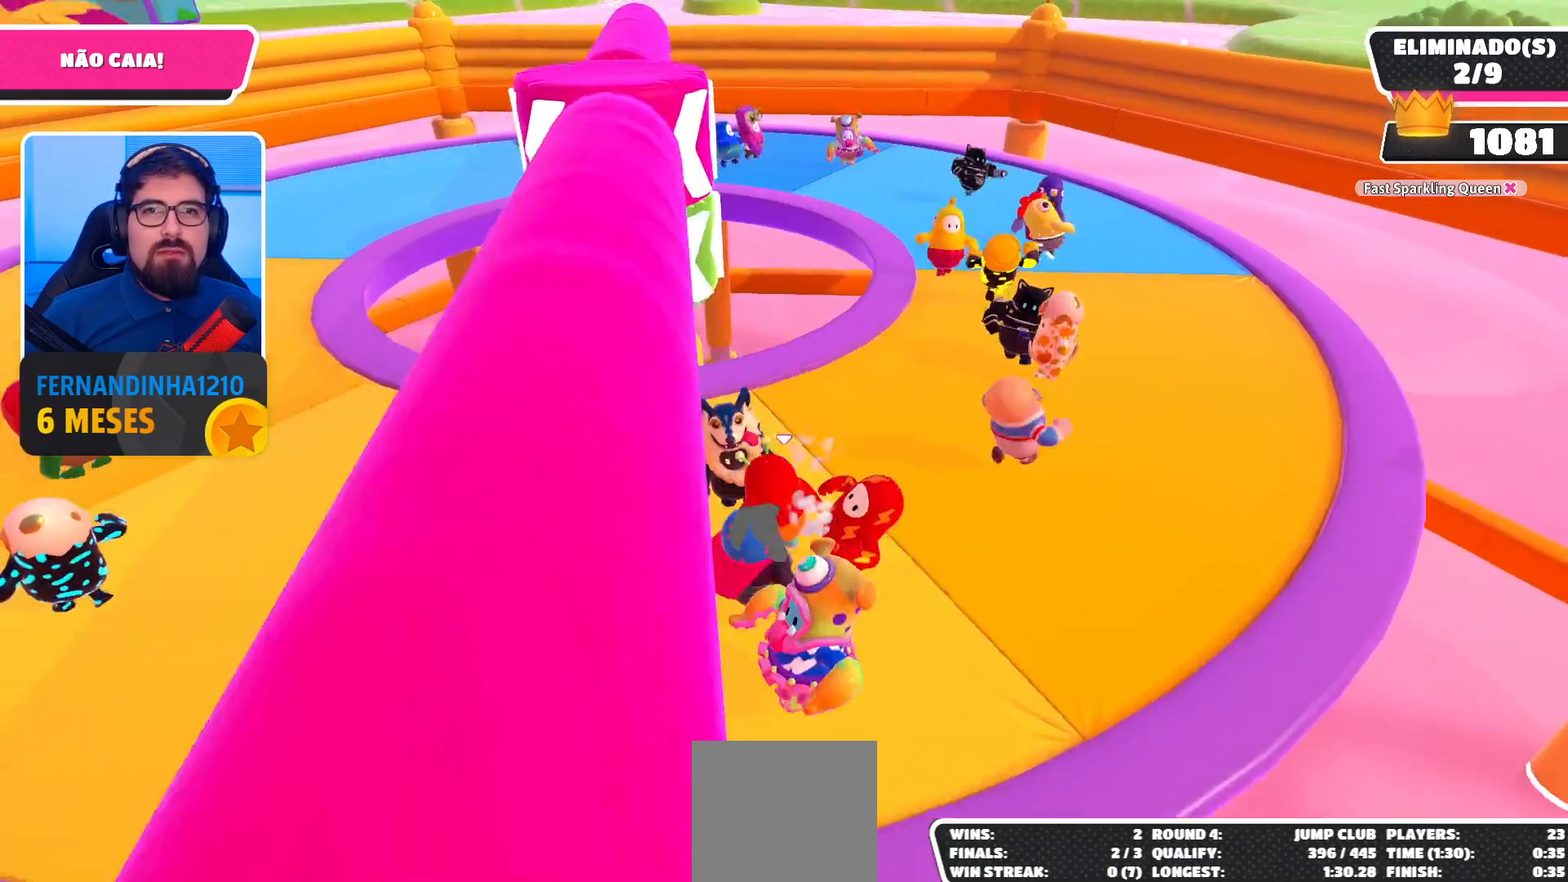
{"buttons": [], "left_stick": "left", "right_stick": "right", "events": [[133, "left_stick", "left"], [433, "right_stick", "right"]]}
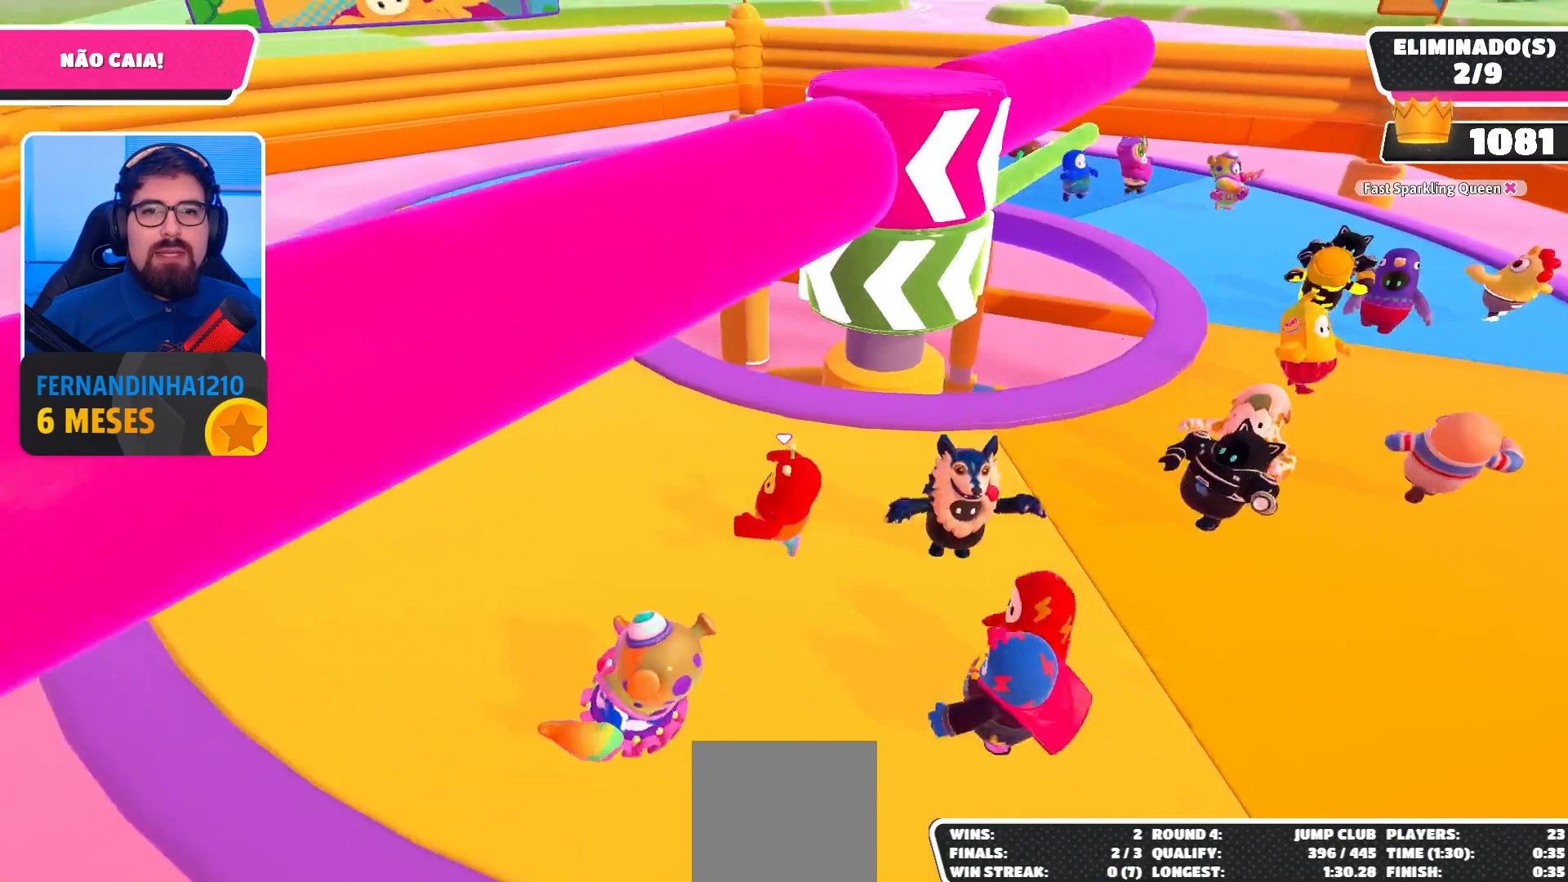
{"buttons": [], "left_stick": "left", "right_stick": "center", "events": [[100, "left_stick", "up-left"], [267, "right_stick", "center"], [467, "left_stick", "left"]]}
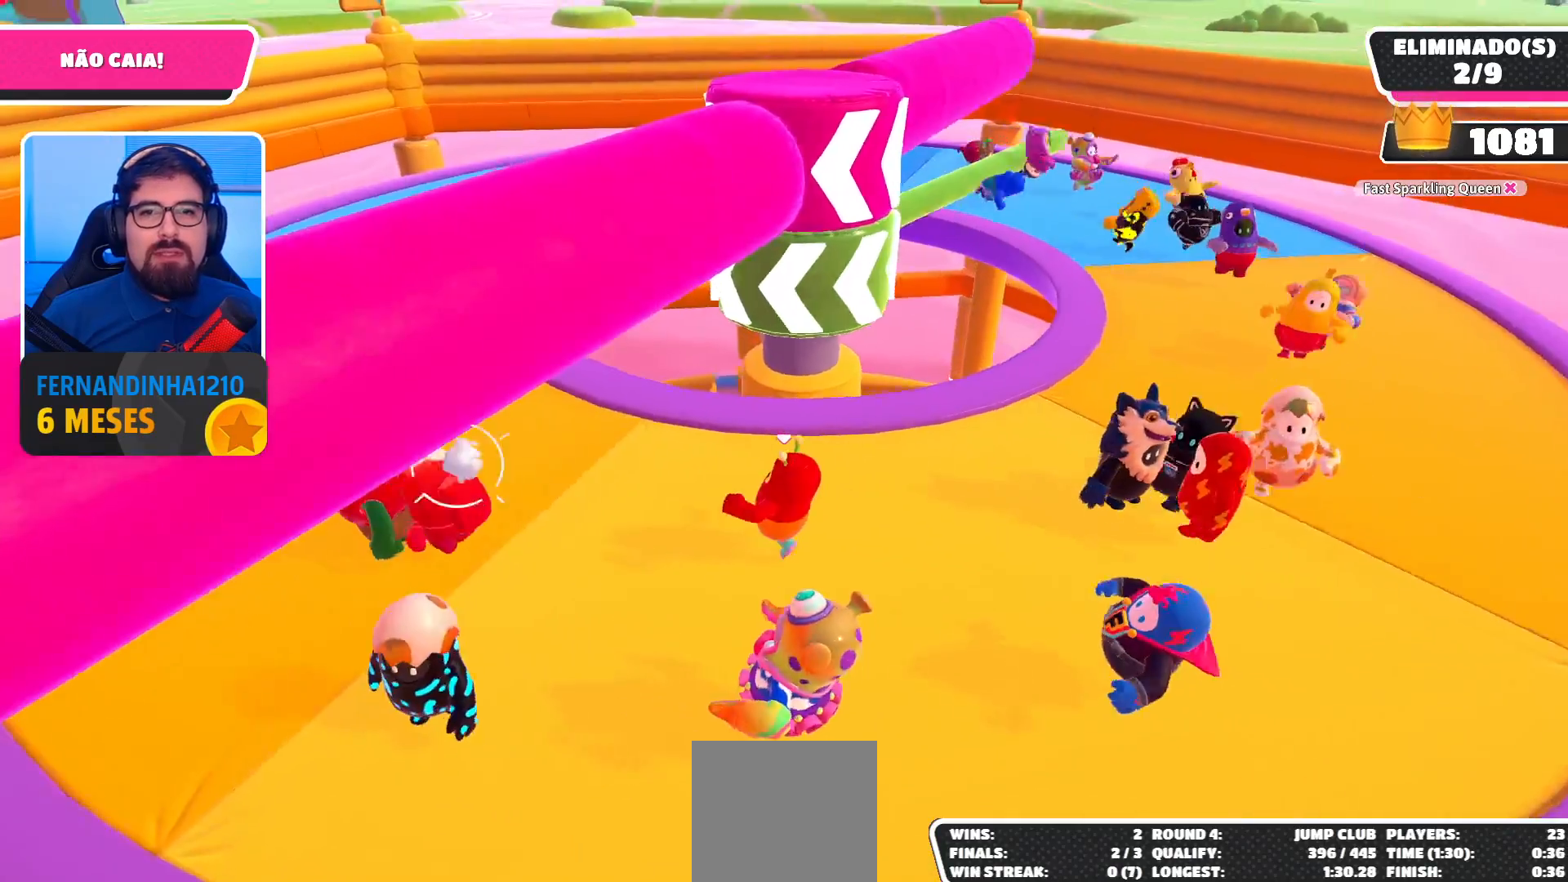
{"buttons": [], "left_stick": "left", "right_stick": "right", "events": [[133, "right_stick", "right"], [300, "right_stick", "center"], [367, "right_stick", "right"]]}
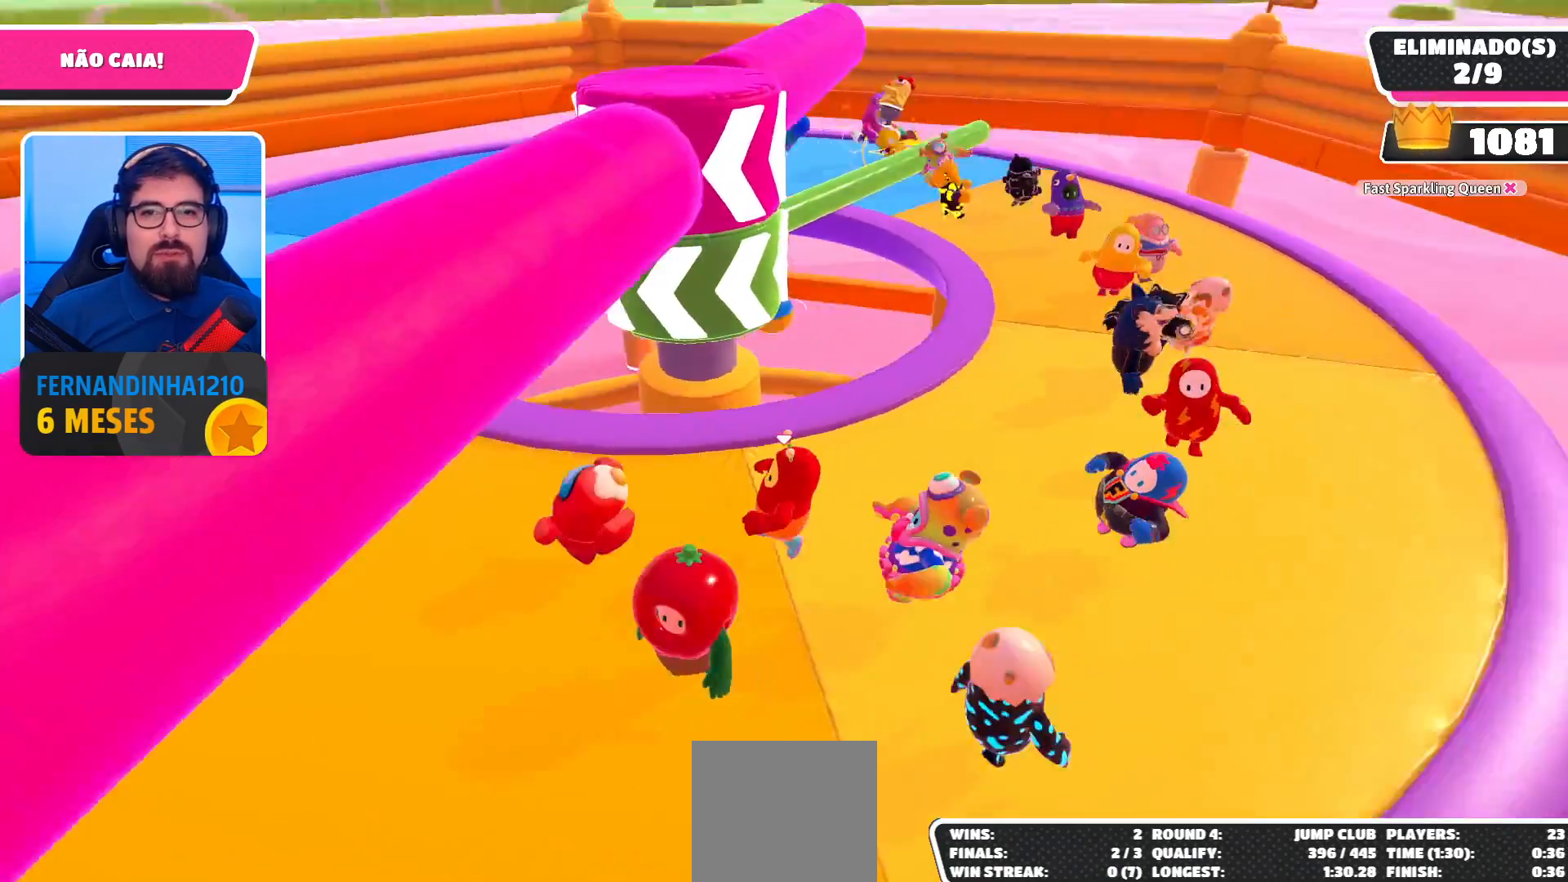
{"buttons": [], "left_stick": "down-left", "right_stick": "center", "events": [[33, "right_stick", "center"], [167, "right_stick", "right"], [367, "left_stick", "down-left"], [367, "right_stick", "center"]]}
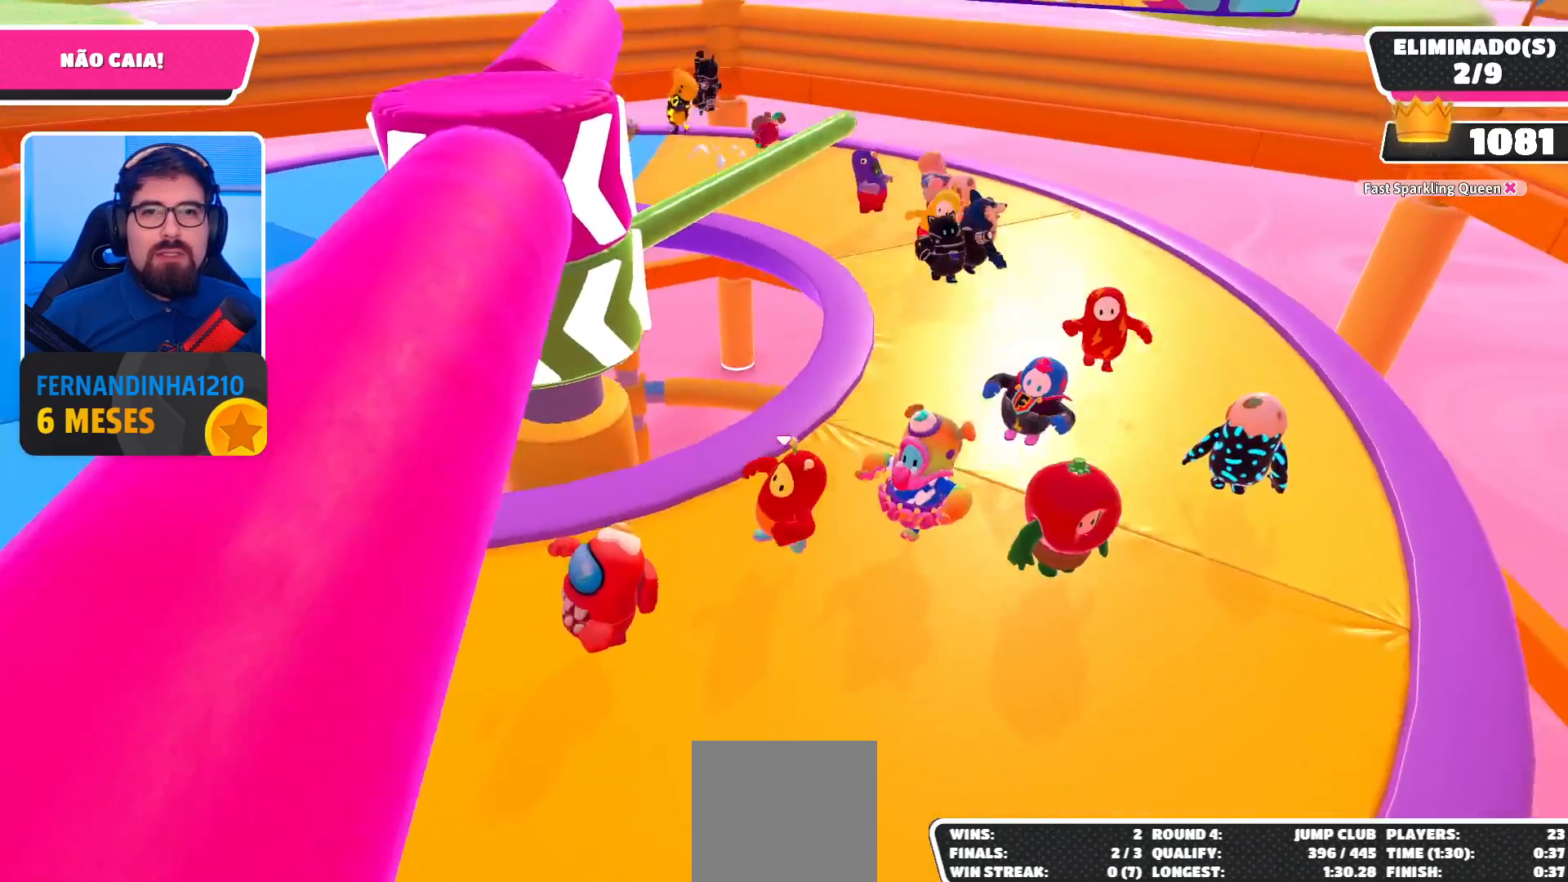
{"buttons": [], "left_stick": "down-left", "right_stick": "center", "events": [[167, "left_stick", "down"], [333, "left_stick", "down-left"], [367, "right_stick", "right"], [500, "right_stick", "center"]]}
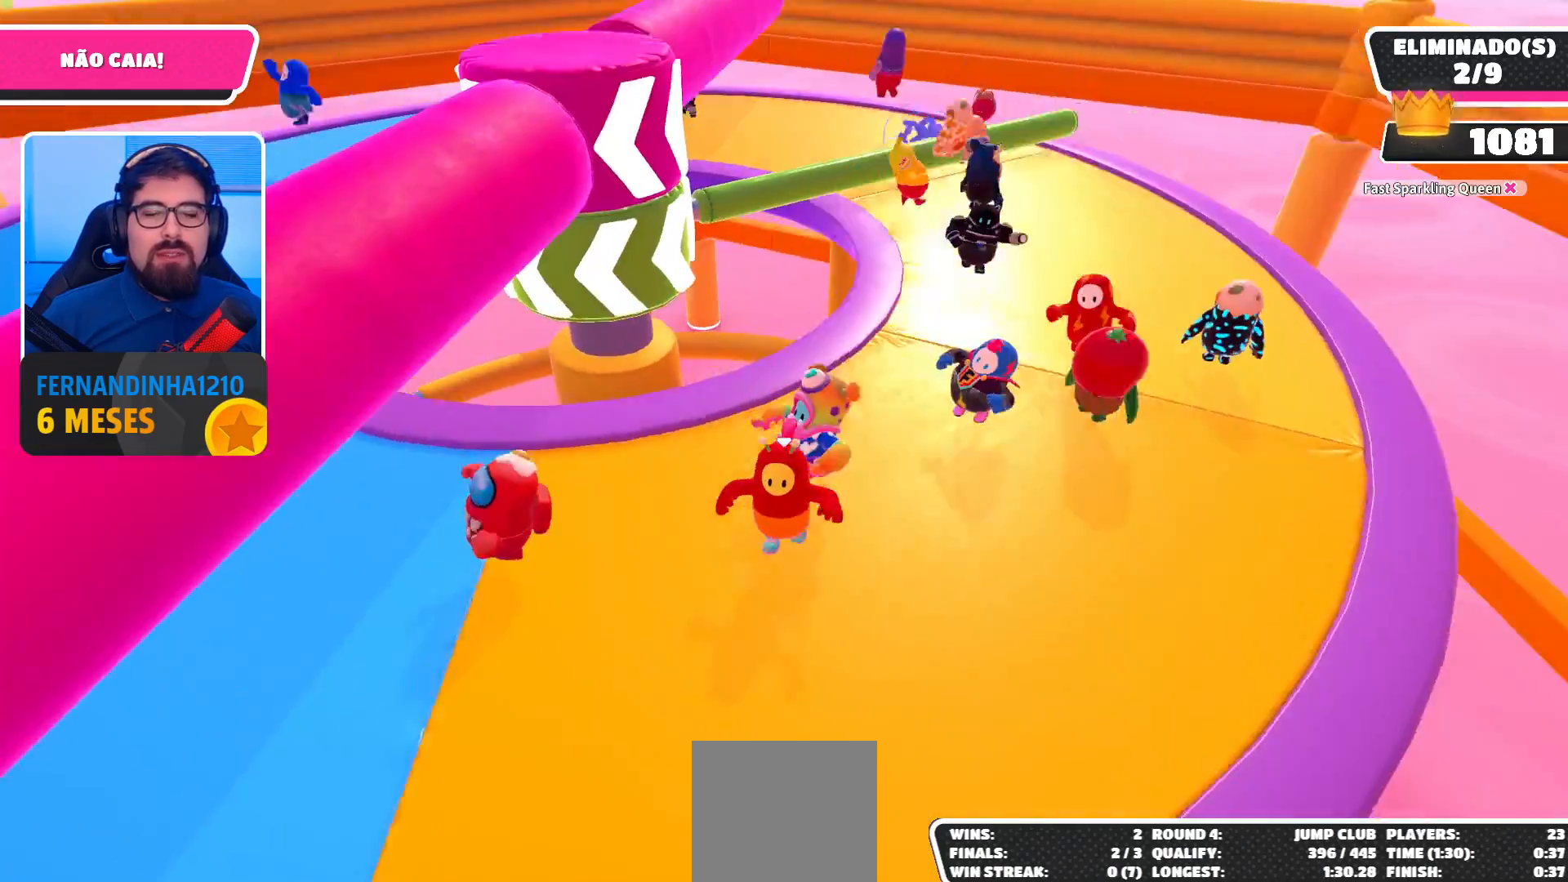
{"buttons": [], "left_stick": "down-left", "right_stick": "center", "events": [[167, "right_stick", "right"], [333, "right_stick", "center"]]}
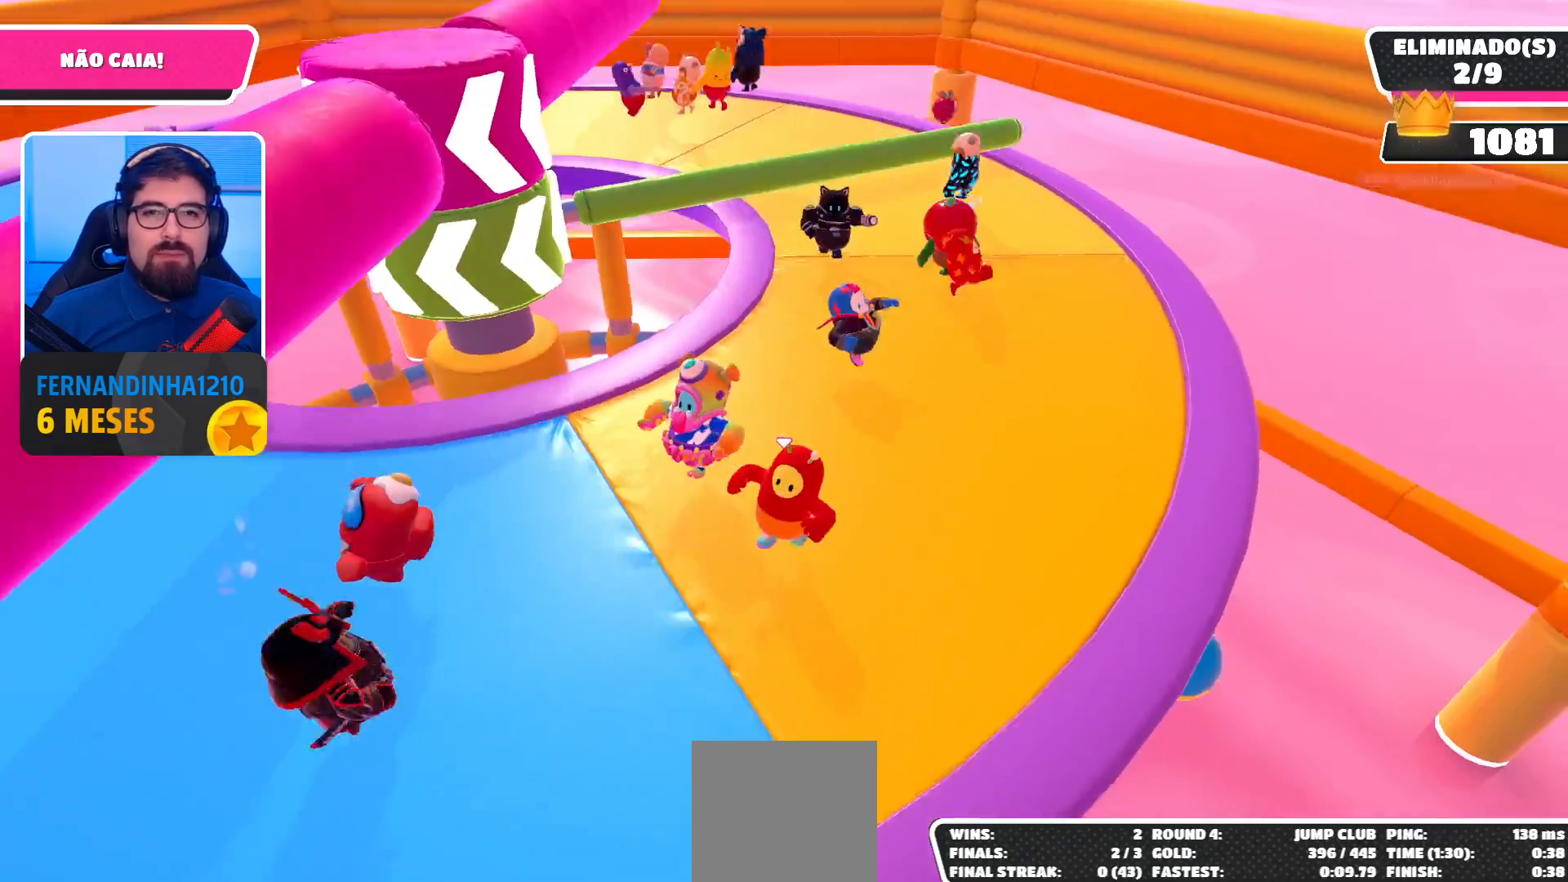
{"buttons": [], "left_stick": "up-left", "right_stick": "center", "events": [[100, "left_stick", "down-right"], [167, "left_stick", "right"], [267, "left_stick", "up-right"], [400, "left_stick", "up"], [500, "left_stick", "up-left"]]}
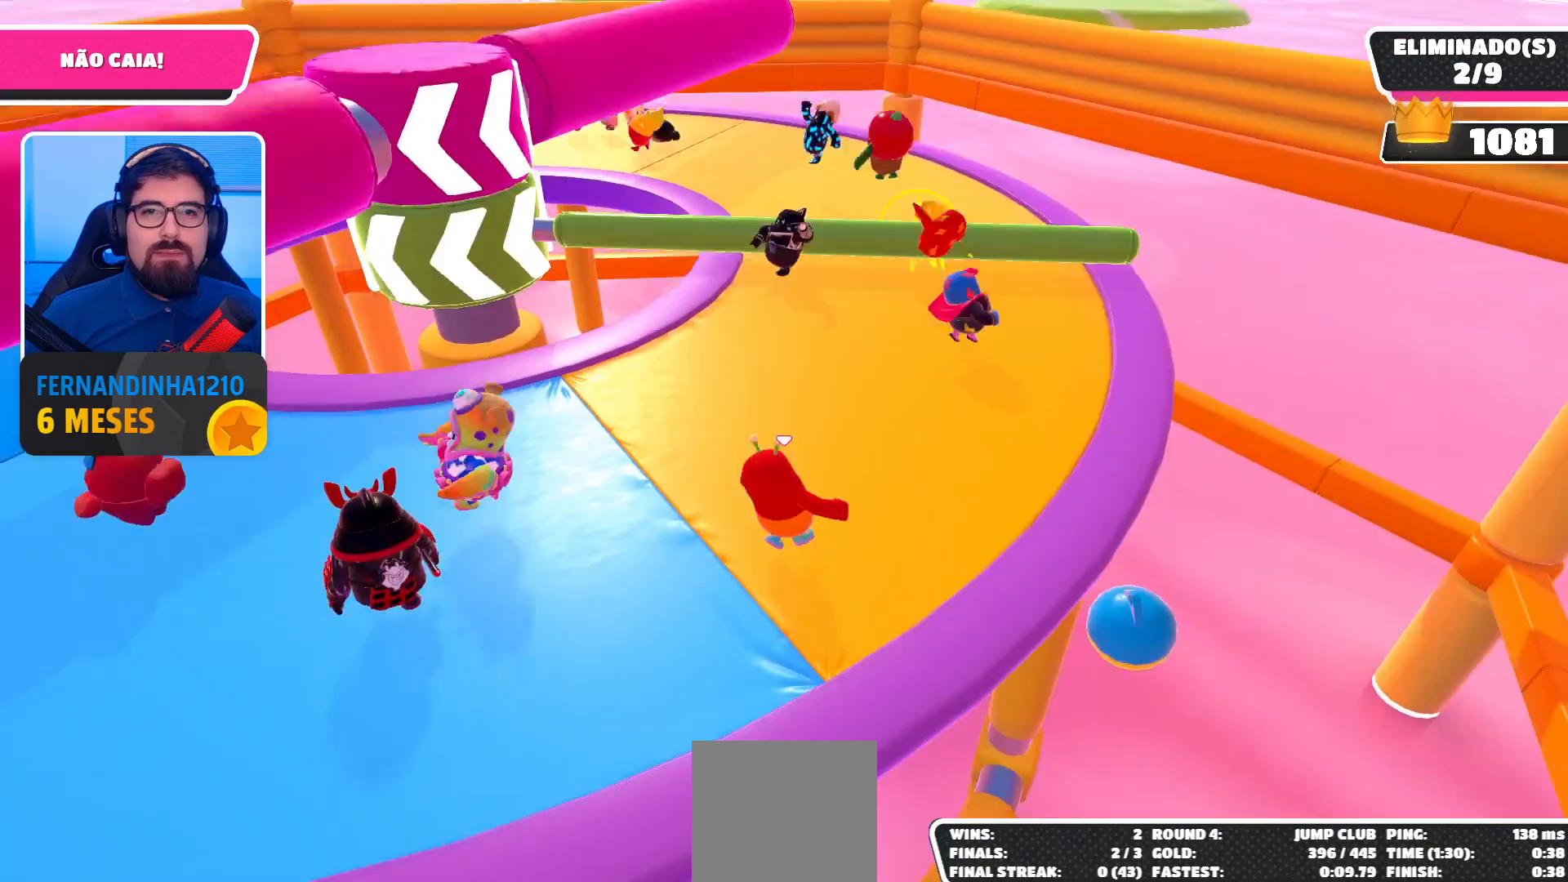
{"buttons": [], "left_stick": "up", "right_stick": "center", "events": [[167, "left_stick", "down-left"], [267, "left_stick", "down-right"], [400, "A", "down"], [467, "left_stick", "up"], [500, "A", "up"]]}
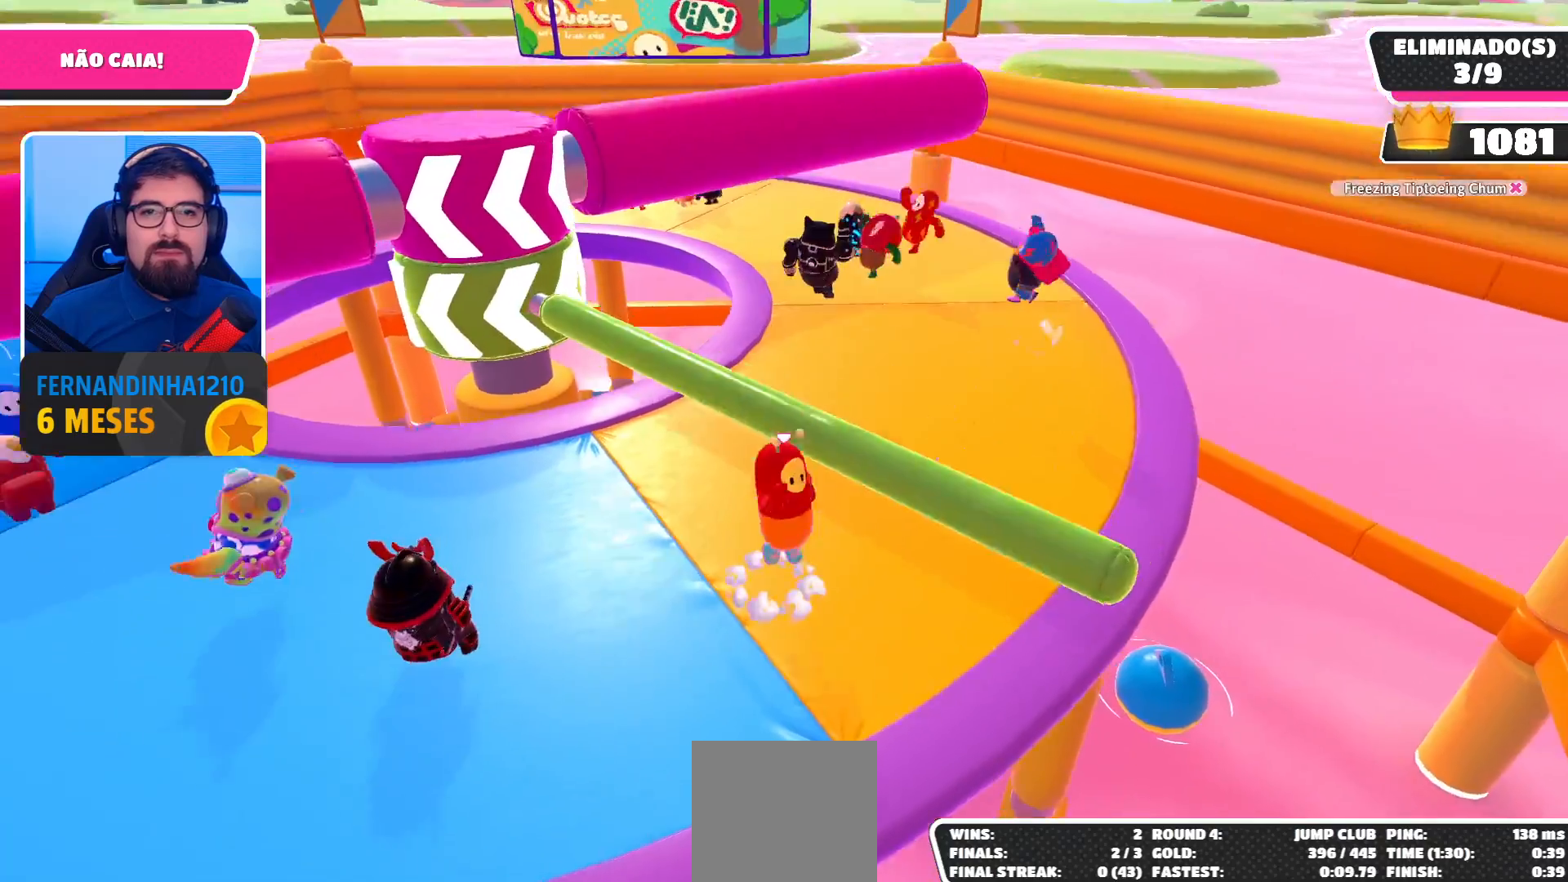
{"buttons": [], "left_stick": "up-right", "right_stick": "center", "events": [[100, "left_stick", "up-left"], [167, "right_stick", "left"], [267, "left_stick", "center"], [300, "right_stick", "center"], [400, "left_stick", "right"], [500, "left_stick", "up-right"]]}
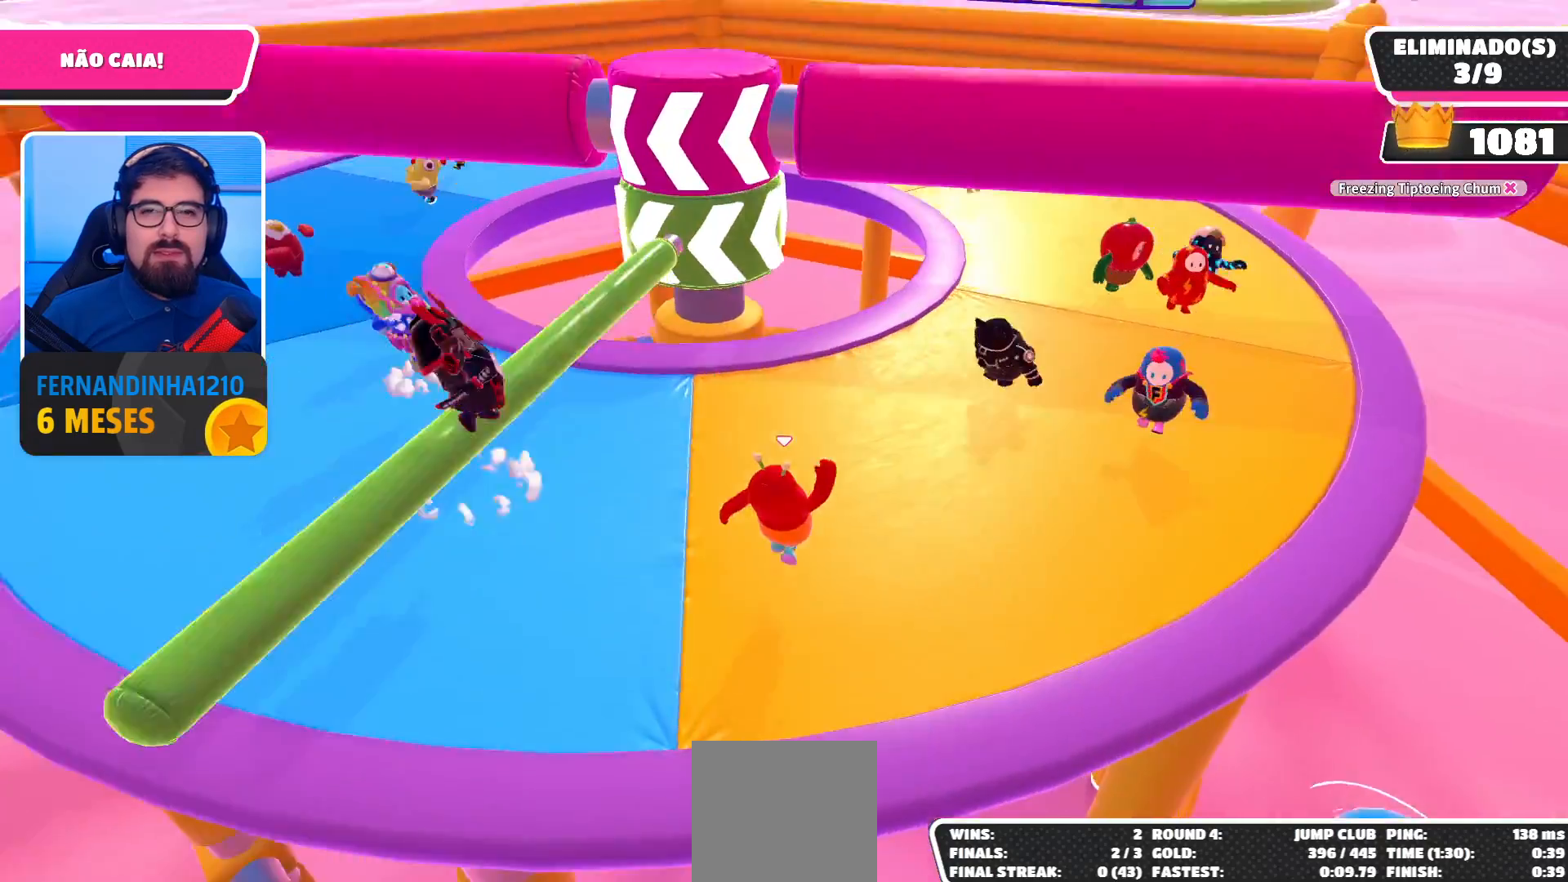
{"buttons": [], "left_stick": "down", "right_stick": "center", "events": [[100, "left_stick", "up"], [200, "left_stick", "up-left"], [433, "left_stick", "down-left"], [500, "left_stick", "down"]]}
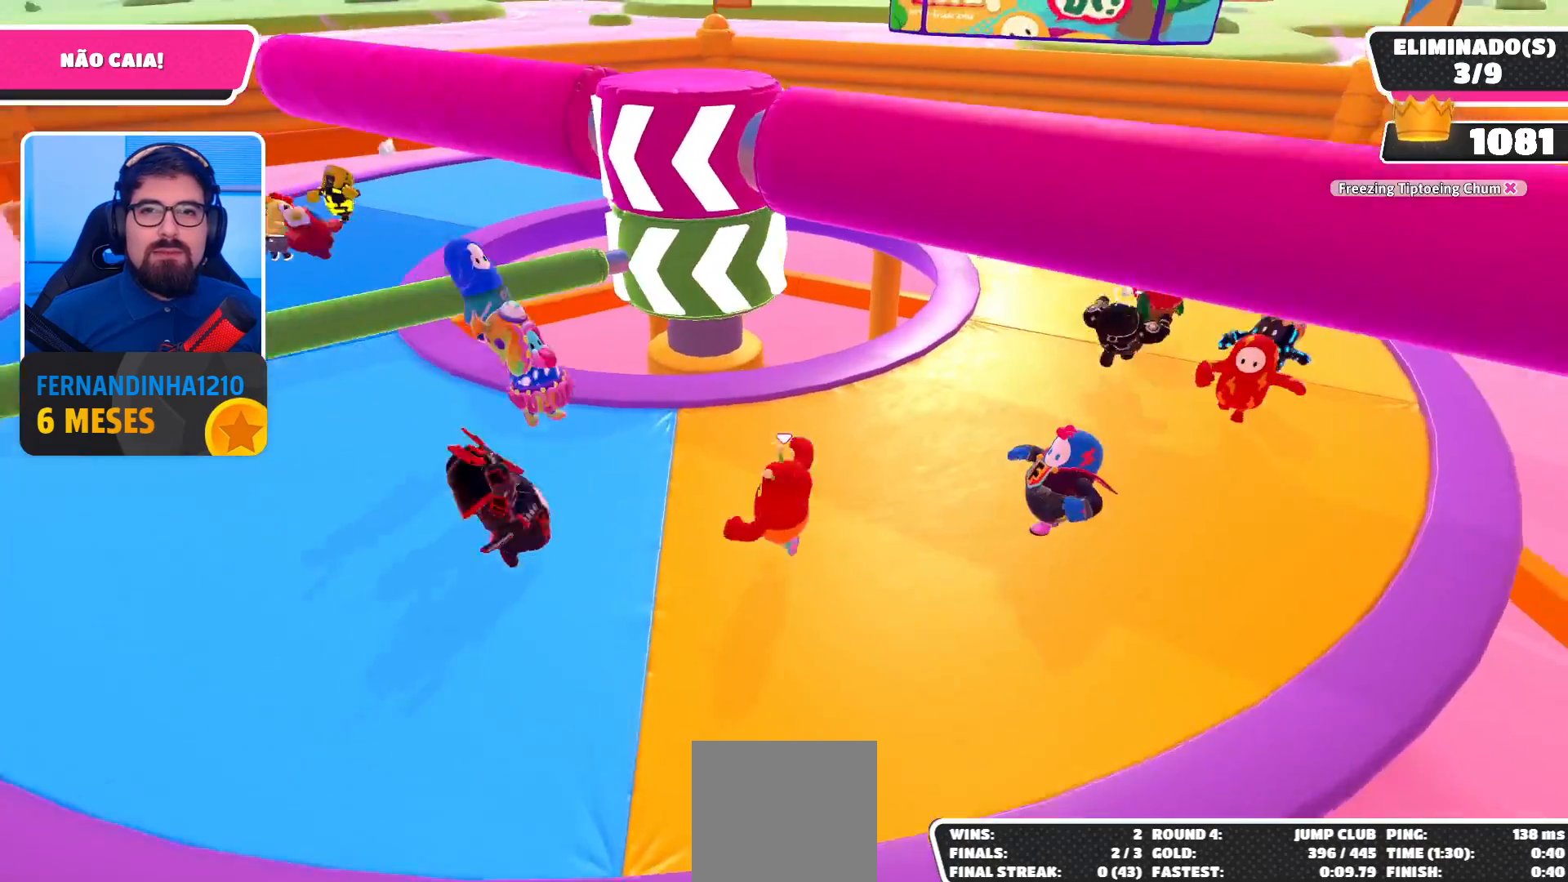
{"buttons": [], "left_stick": "up-left", "right_stick": "center", "events": [[200, "left_stick", "down-left"], [367, "left_stick", "left"], [500, "left_stick", "up-left"]]}
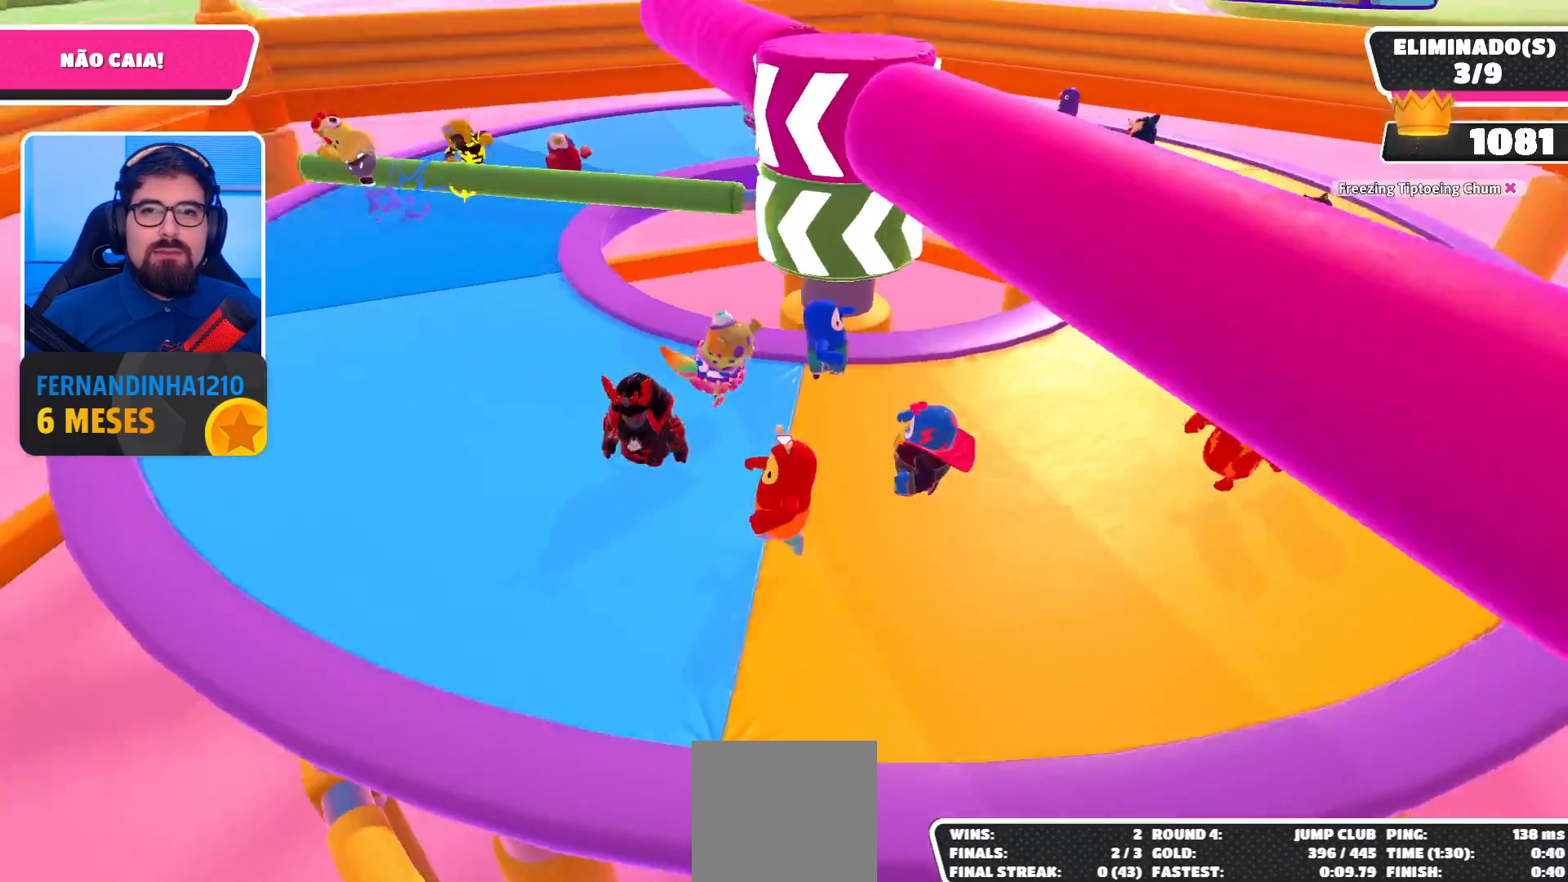
{"buttons": [], "left_stick": "up-left", "right_stick": "right", "events": [[333, "right_stick", "right"]]}
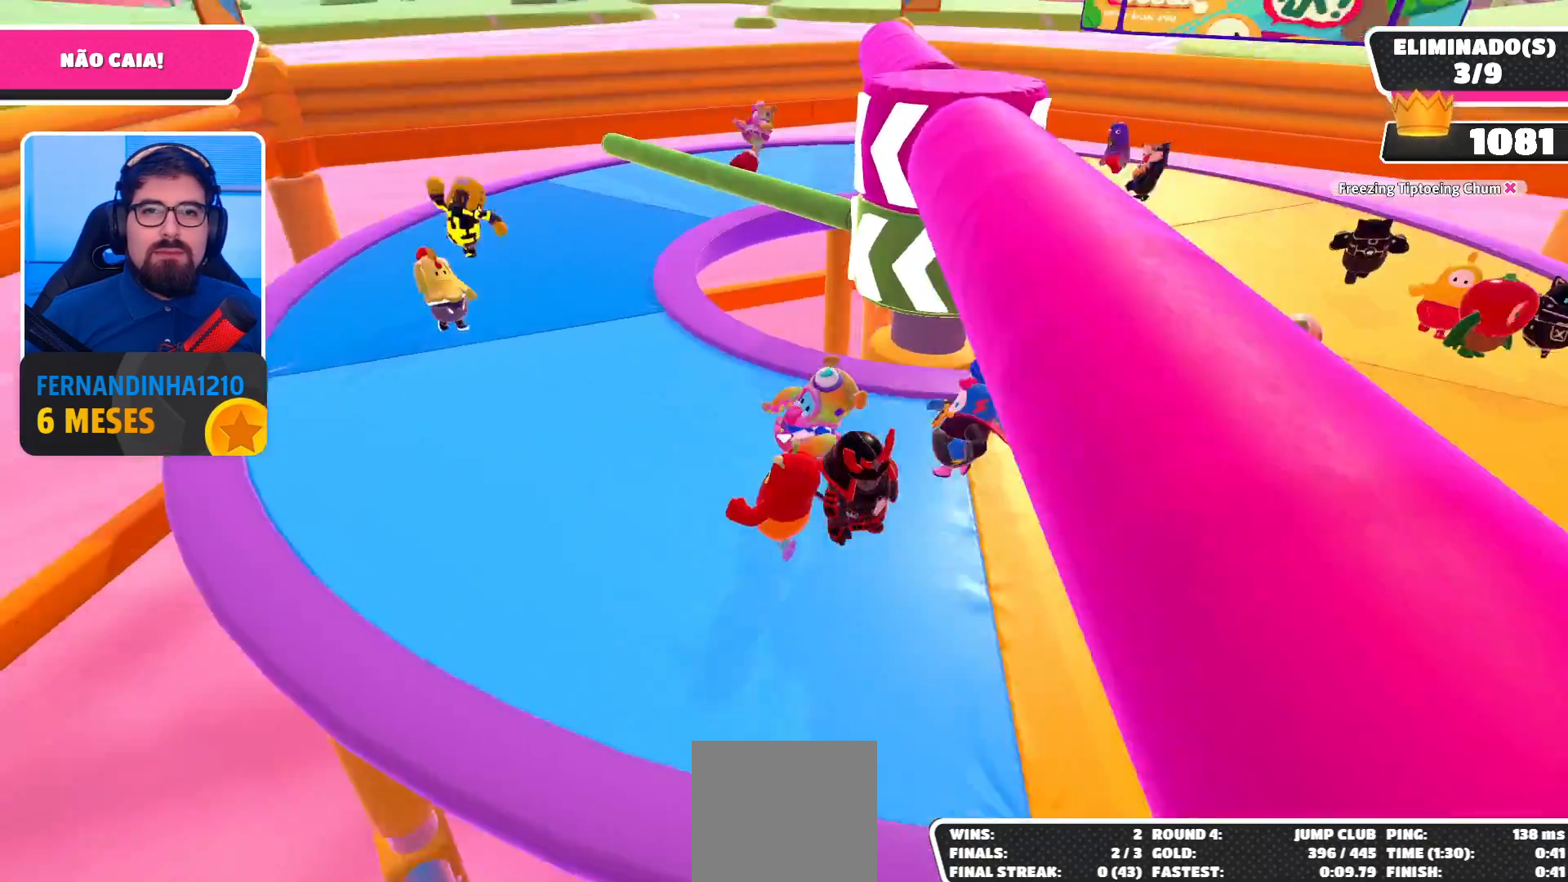
{"buttons": [], "left_stick": "up-left", "right_stick": "down-right", "events": [[33, "right_stick", "center"], [300, "right_stick", "right"], [500, "right_stick", "down-right"]]}
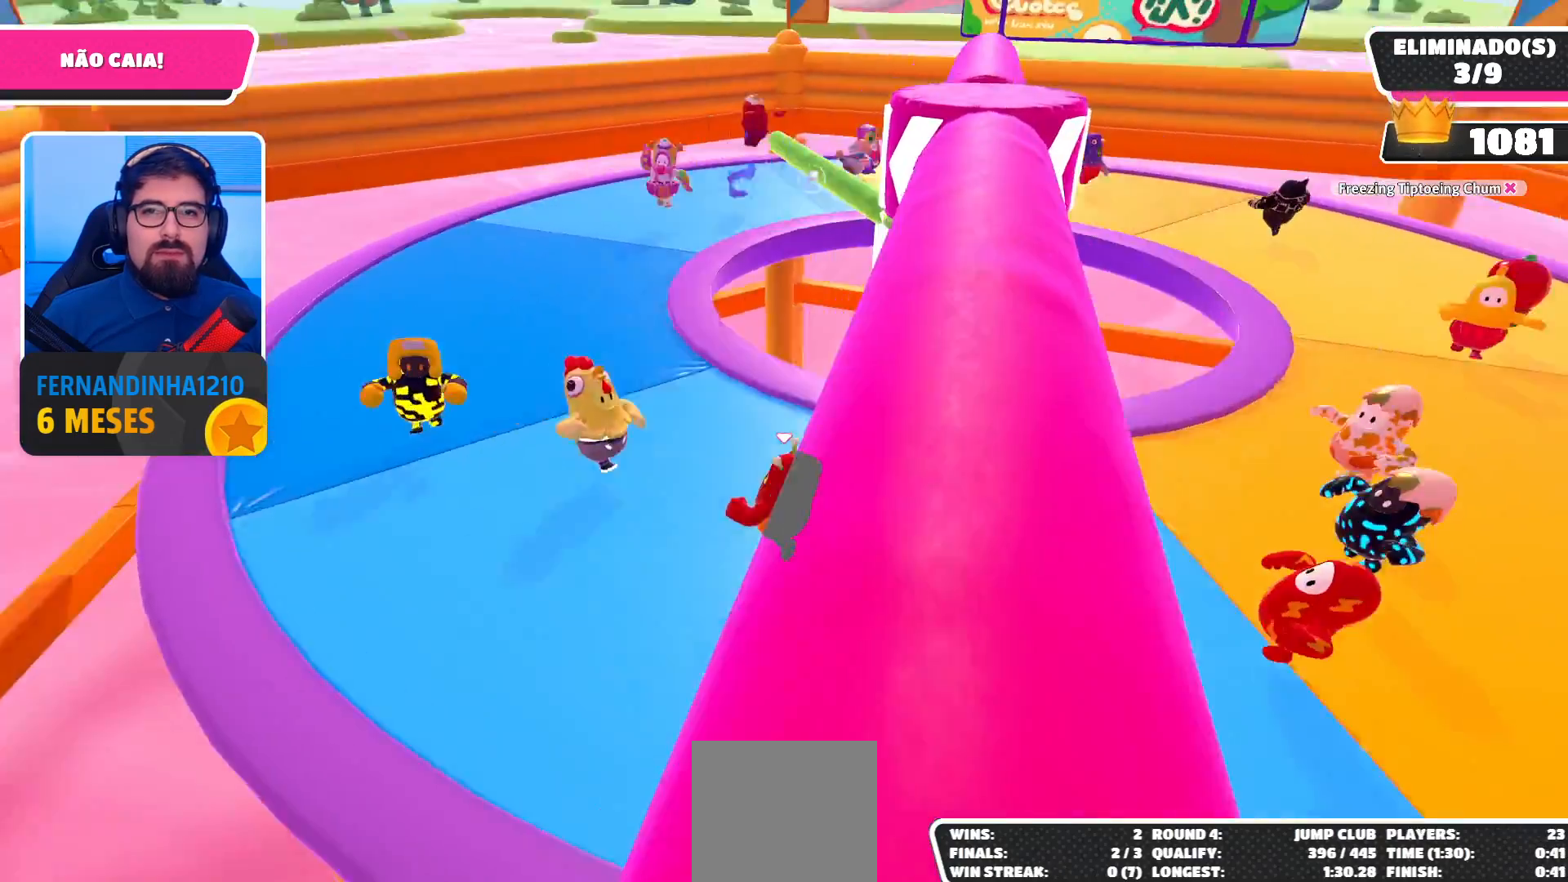
{"buttons": [], "left_stick": "up-left", "right_stick": "down-right", "events": []}
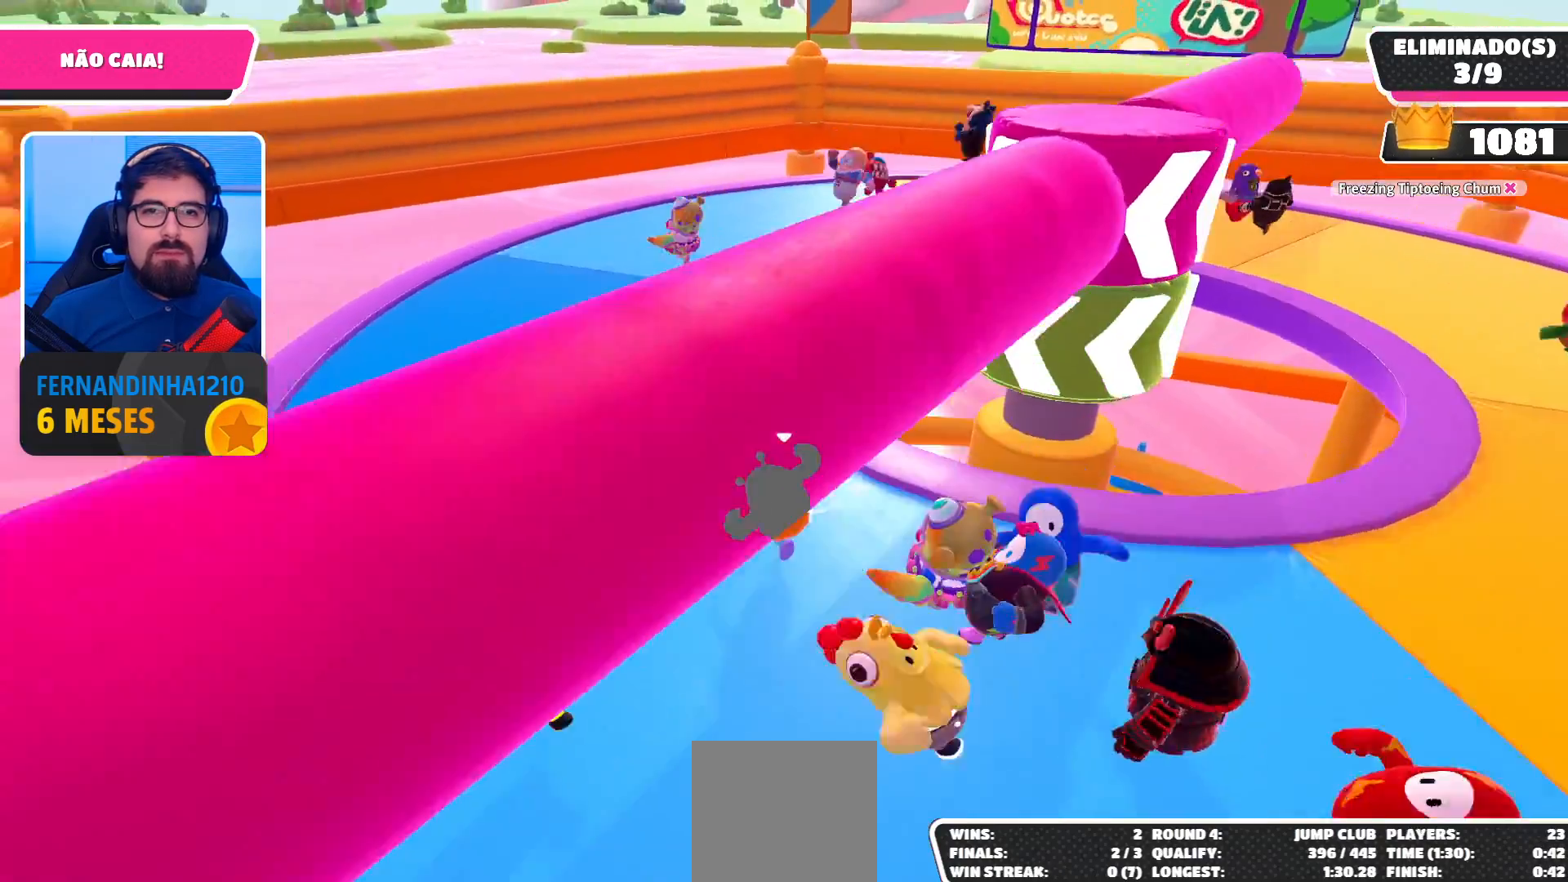
{"buttons": [], "left_stick": "up-left", "right_stick": "right", "events": [[33, "right_stick", "right"], [333, "right_stick", "center"], [400, "right_stick", "right"]]}
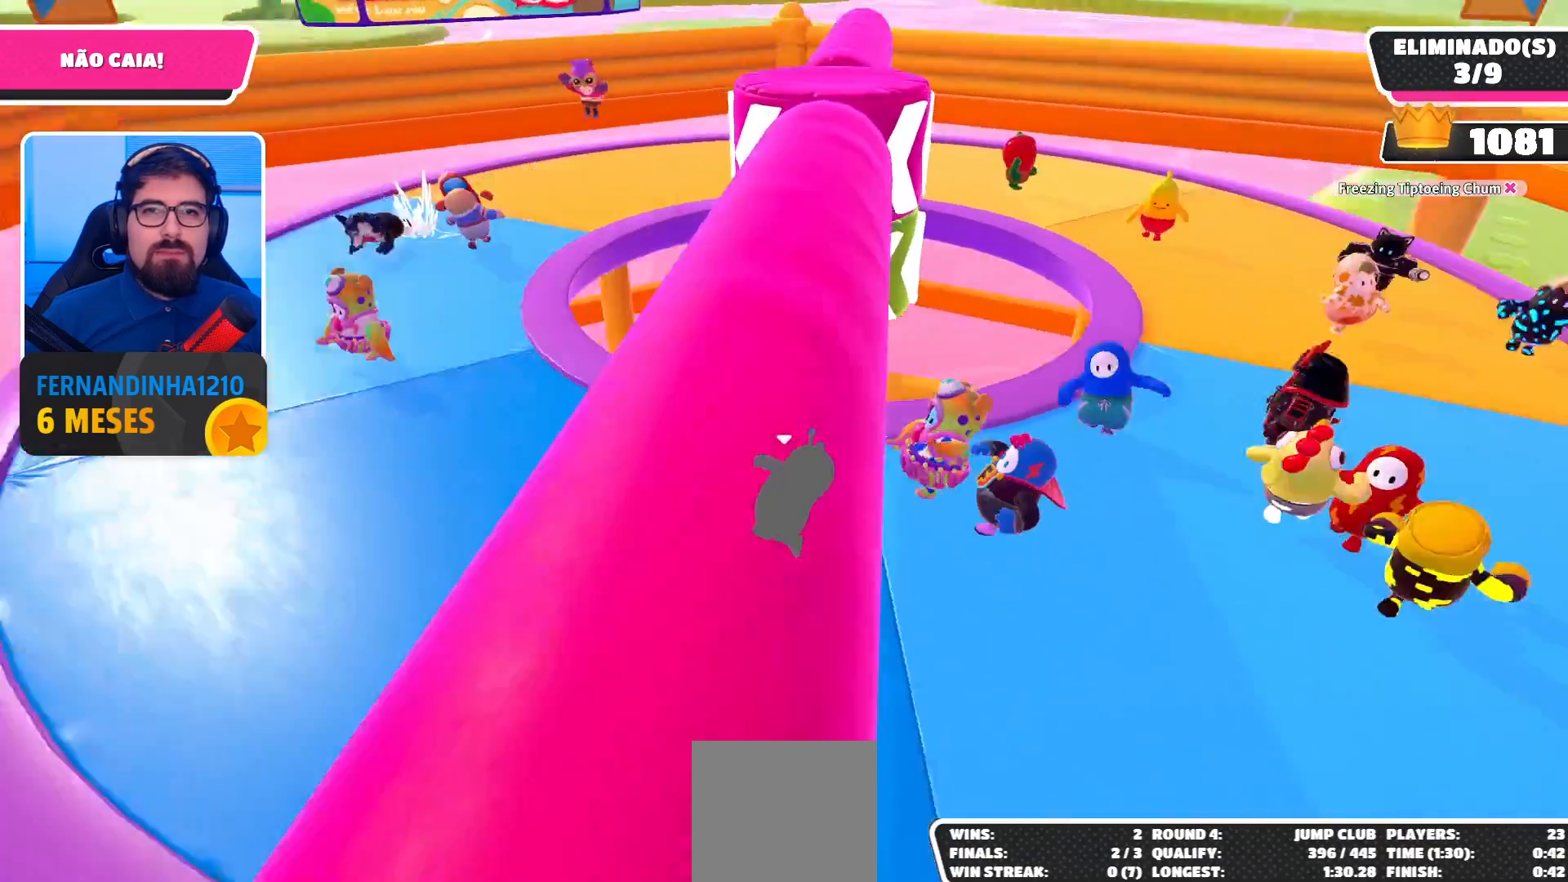
{"buttons": [], "left_stick": "up-left", "right_stick": "center", "events": [[33, "right_stick", "center"], [367, "right_stick", "right"], [500, "right_stick", "center"]]}
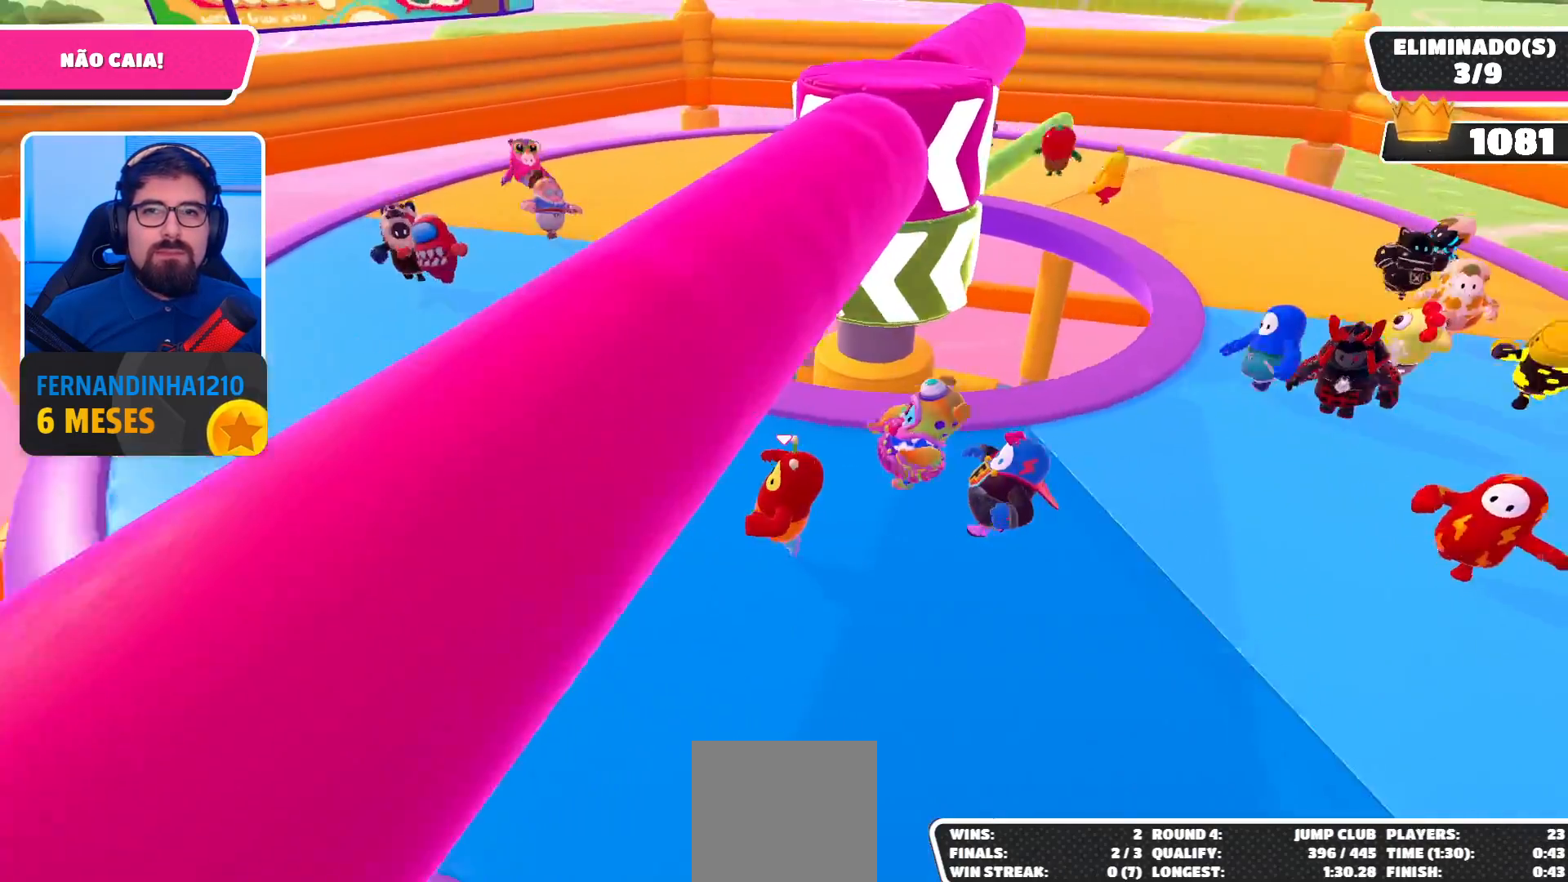
{"buttons": [], "left_stick": "up-left", "right_stick": "center", "events": [[67, "right_stick", "right"], [200, "right_stick", "center"]]}
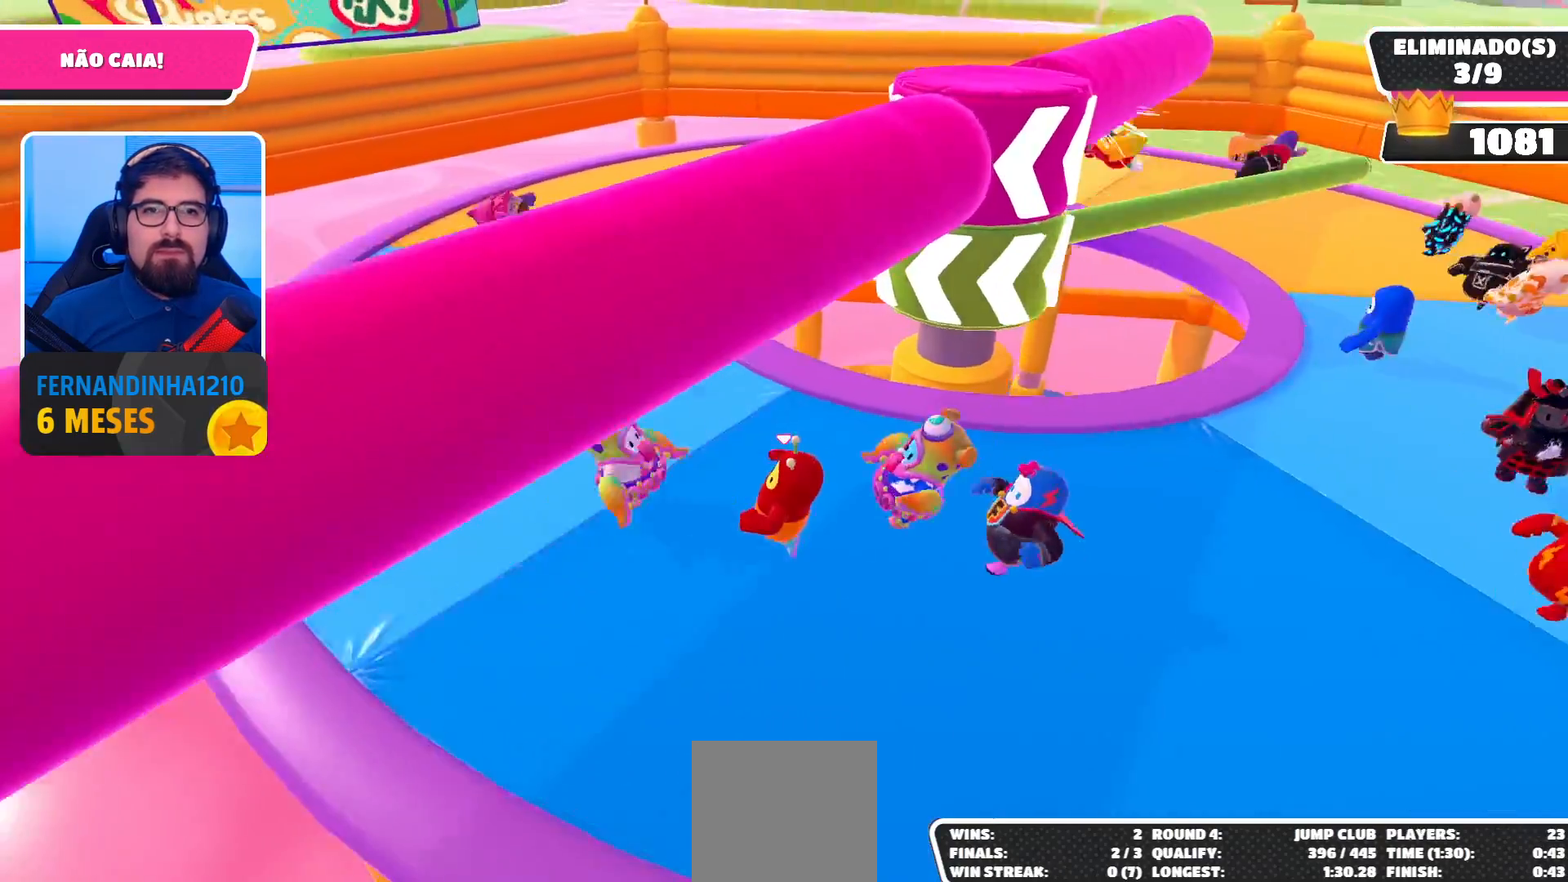
{"buttons": [], "left_stick": "up-left", "right_stick": "right", "events": [[33, "right_stick", "right"], [167, "right_stick", "center"], [233, "right_stick", "right"], [367, "right_stick", "center"], [467, "right_stick", "right"]]}
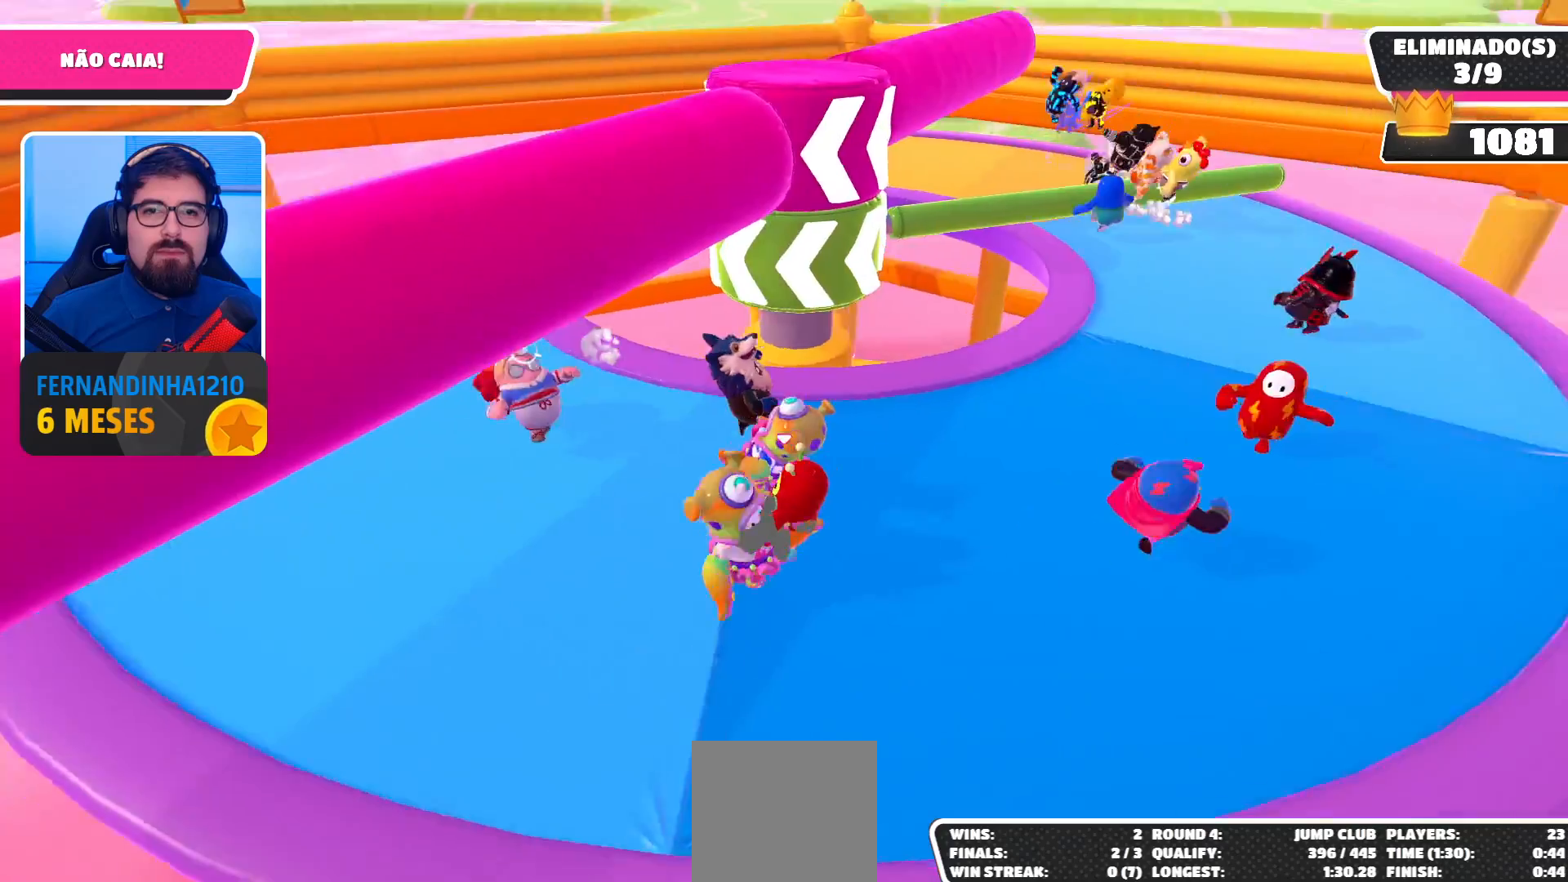
{"buttons": [], "left_stick": "down-left", "right_stick": "center", "events": [[100, "right_stick", "center"], [200, "right_stick", "right"], [300, "left_stick", "left"], [333, "right_stick", "center"], [467, "left_stick", "down-left"]]}